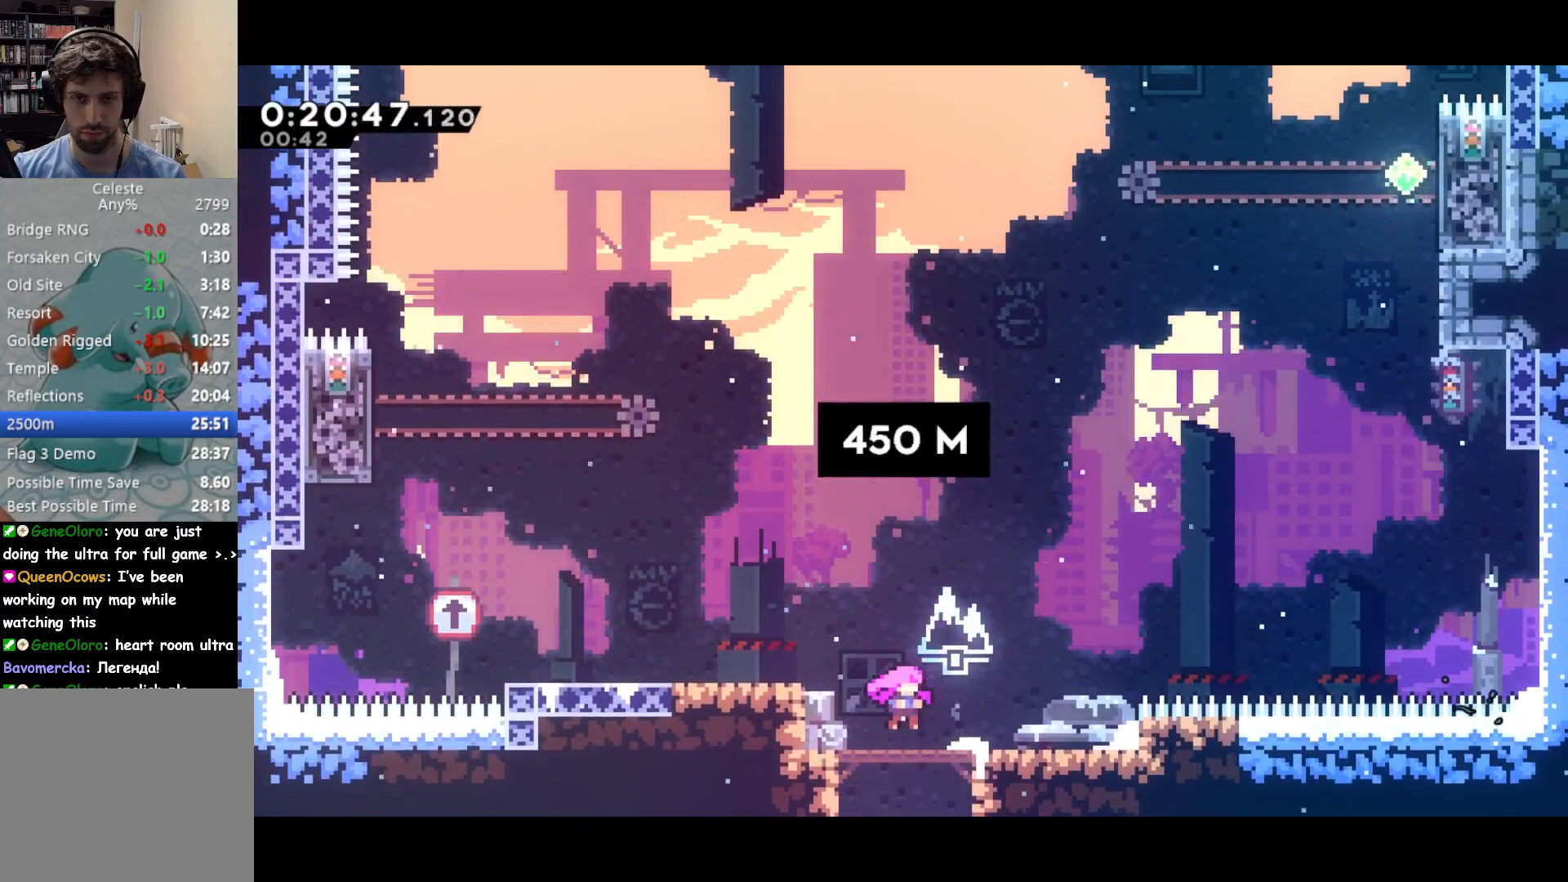
Gameplay with a controller (PlayStation layout); each line is a JSON object with the inputs held at the frame after it. "events" lists button and stick changes between this image and that frame as [ms after this image, input, new state], when the widget could be followed in between. Not read: L3 R3 left_stick.
{"buttons": ["CROSS", "DPAD_LEFT"], "right_stick": "center", "events": [[350, "DPAD_LEFT", "down"], [483, "CROSS", "down"]]}
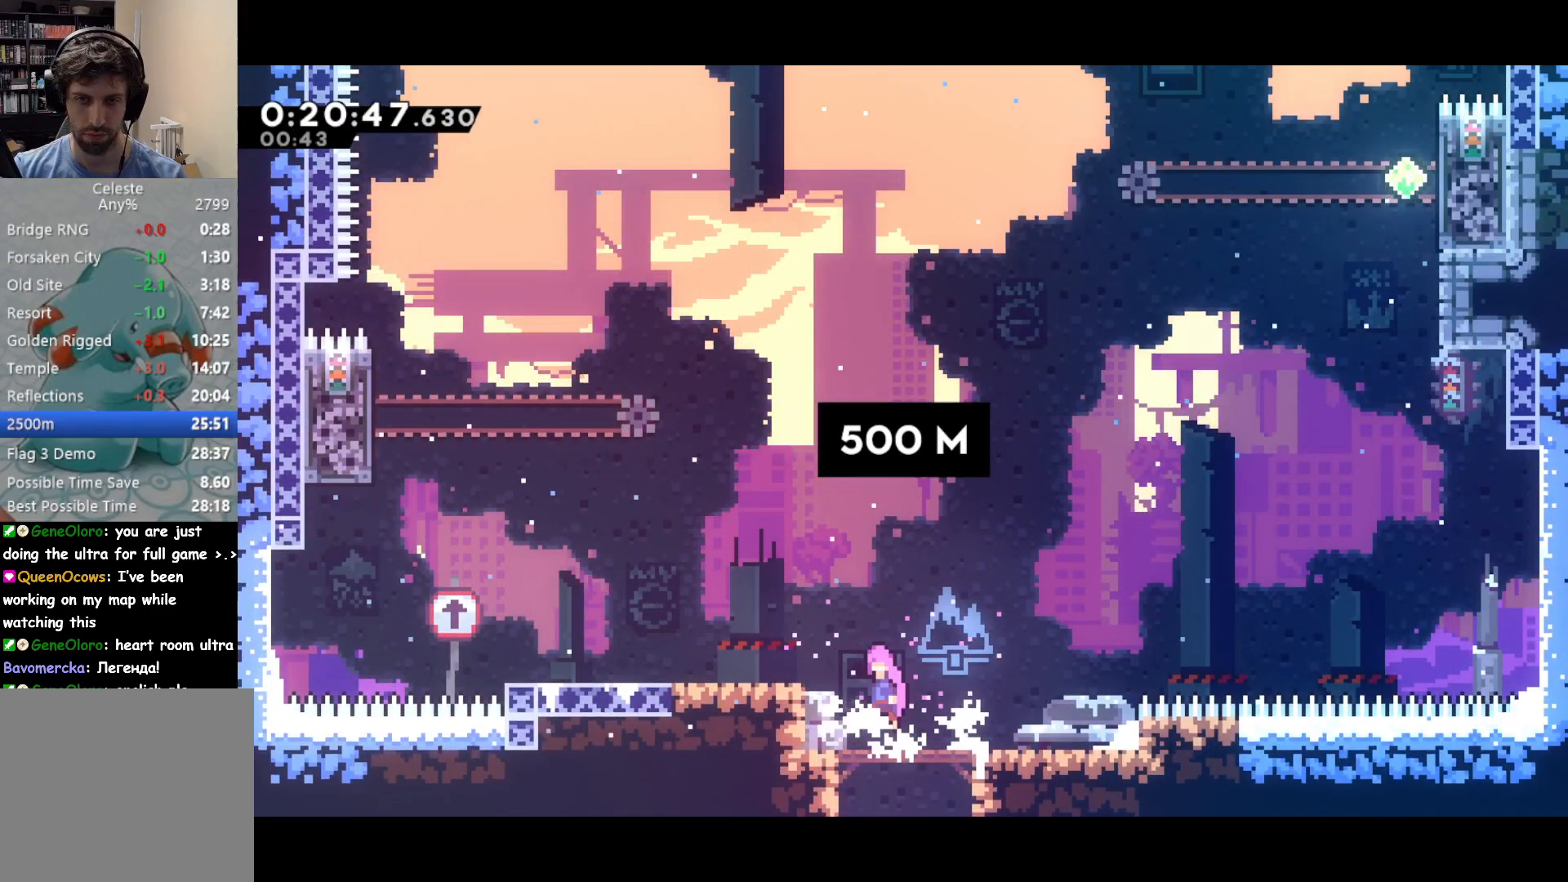
{"buttons": ["CROSS", "DPAD_LEFT"], "right_stick": "center", "events": [[67, "CROSS", "up"], [250, "SQUARE", "down"], [450, "CROSS", "down"], [467, "SQUARE", "up"]]}
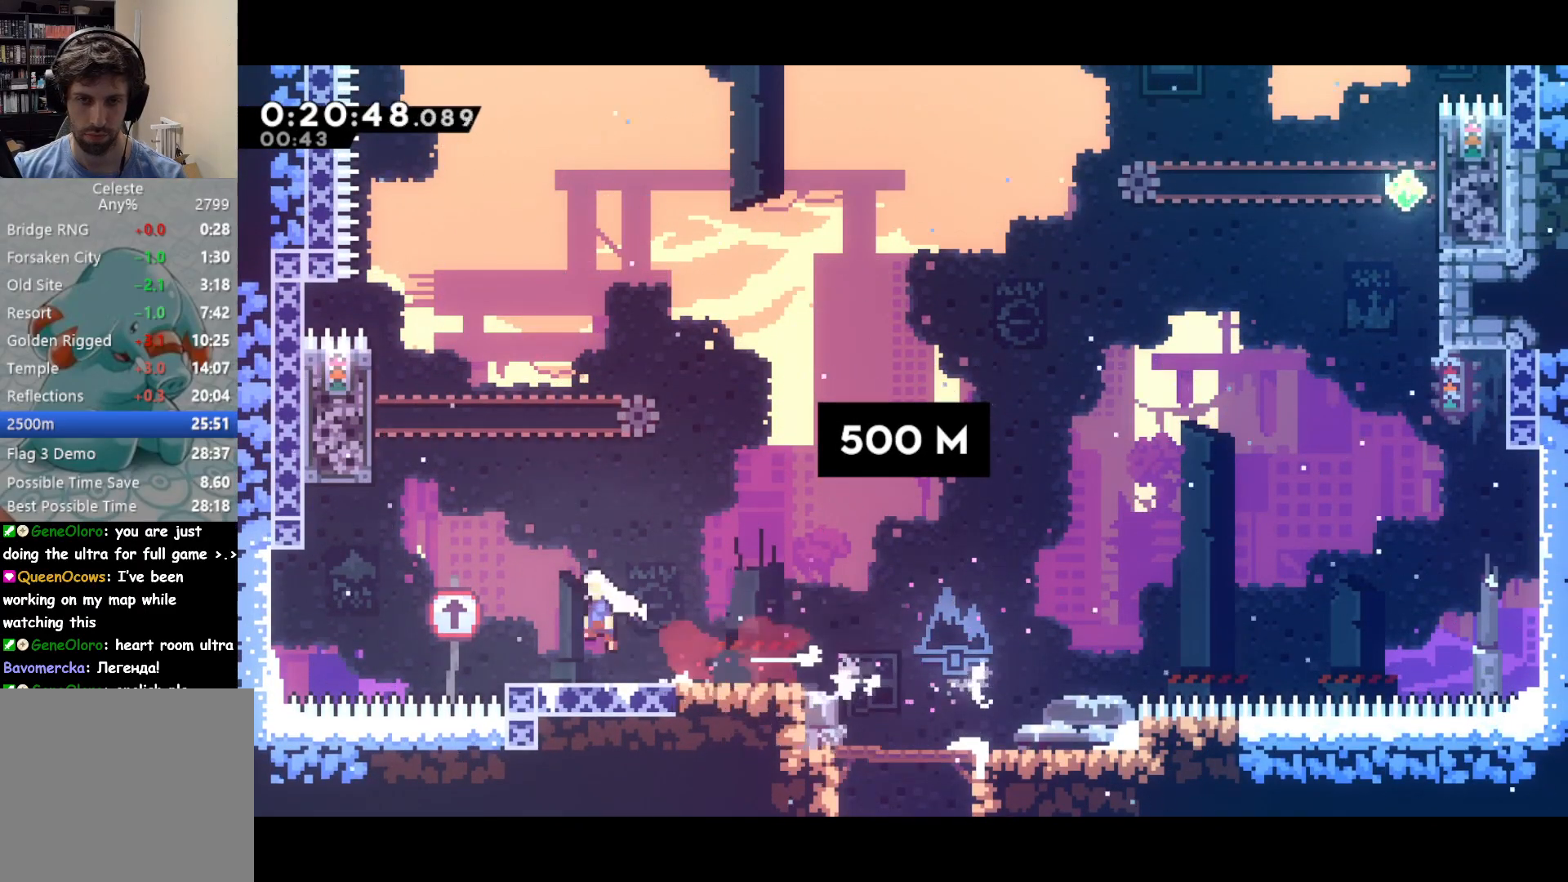
{"buttons": ["CROSS", "DPAD_UP", "DPAD_RIGHT"], "right_stick": "center", "events": [[233, "SQUARE", "down"], [250, "CROSS", "up"], [250, "DPAD_UP", "down"], [267, "DPAD_LEFT", "up"], [317, "SQUARE", "up"], [400, "DPAD_RIGHT", "down"], [450, "CROSS", "down"]]}
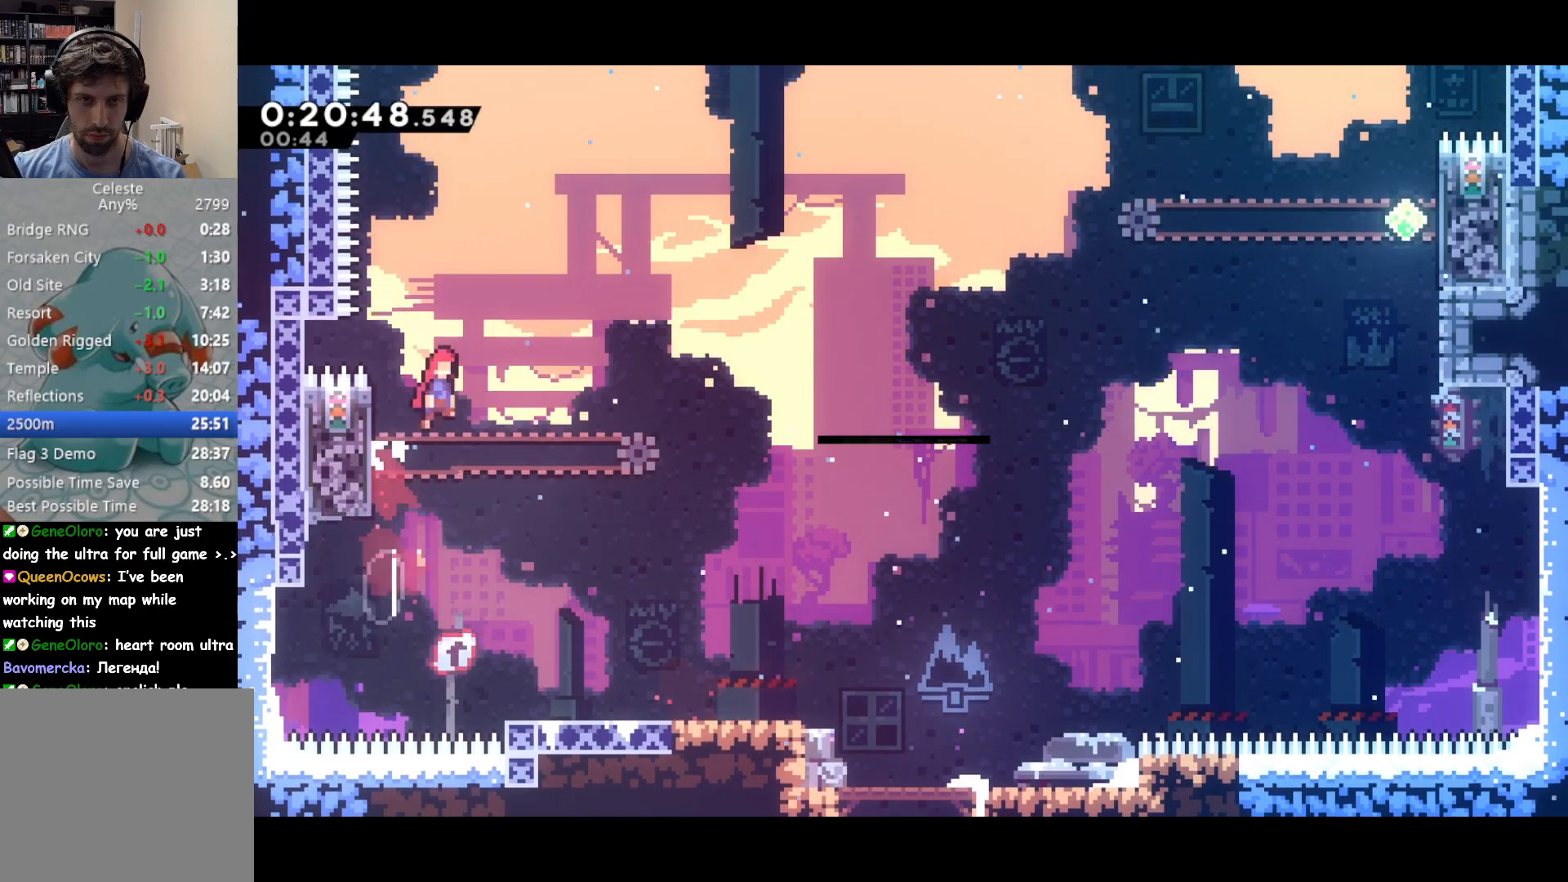
{"buttons": ["DPAD_UP"], "right_stick": "center", "events": [[17, "DPAD_RIGHT", "up"], [267, "SQUARE", "down"], [283, "CROSS", "up"], [350, "SQUARE", "up"]]}
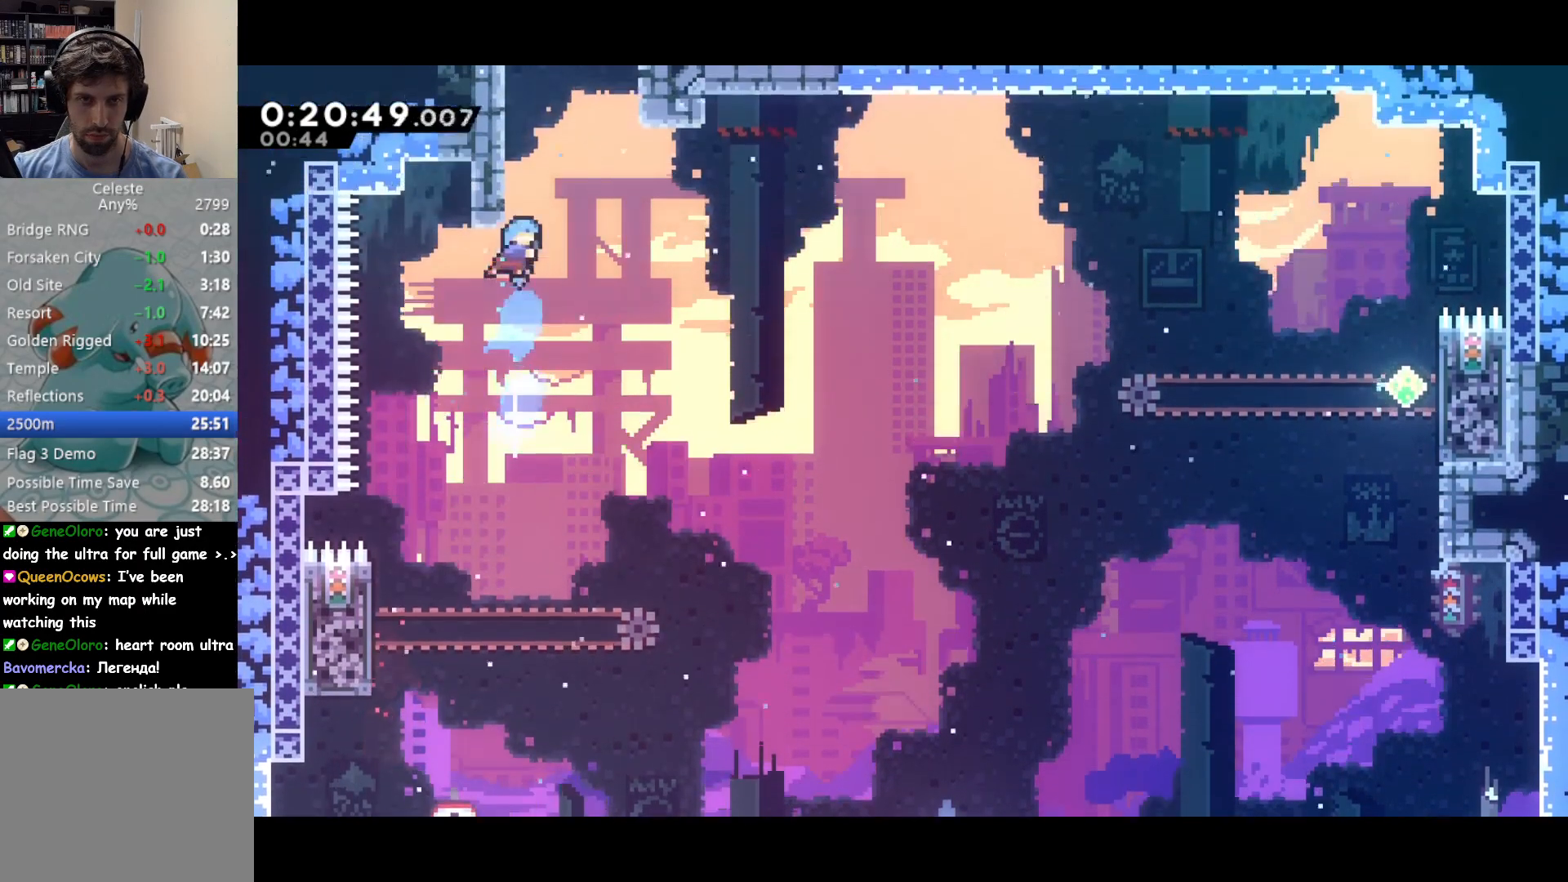
{"buttons": ["CROSS", "R2"], "right_stick": "center", "events": [[17, "CROSS", "down"], [33, "DPAD_RIGHT", "down"], [233, "DPAD_RIGHT", "up"], [250, "CROSS", "up"], [283, "CROSS", "down"], [283, "R2", "down"], [317, "DPAD_UP", "up"]]}
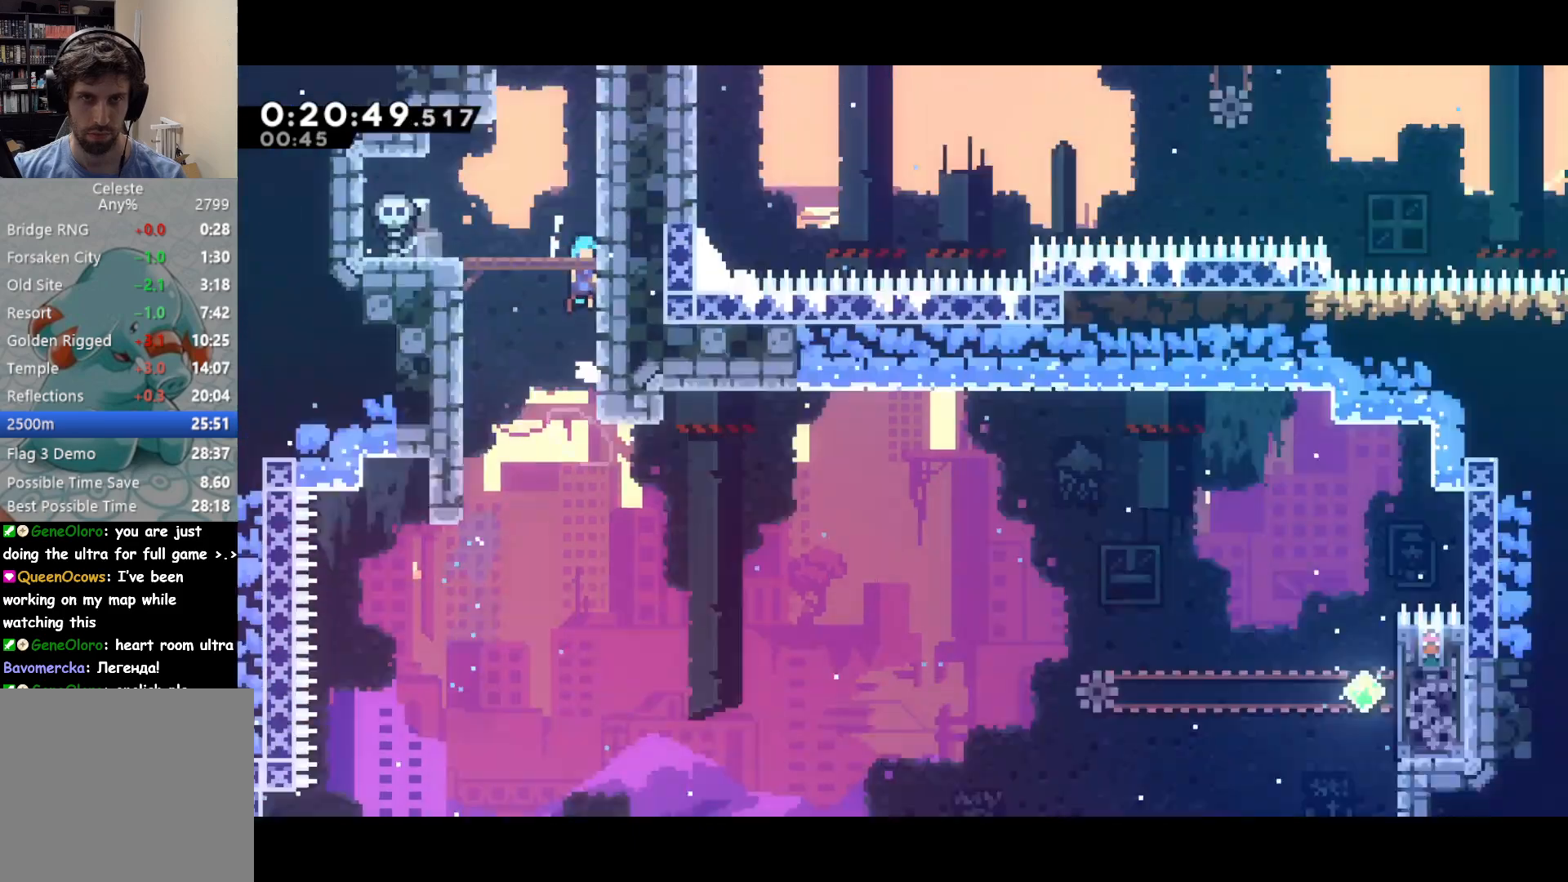
{"buttons": ["R2"], "right_stick": "center", "events": [[250, "CROSS", "up"]]}
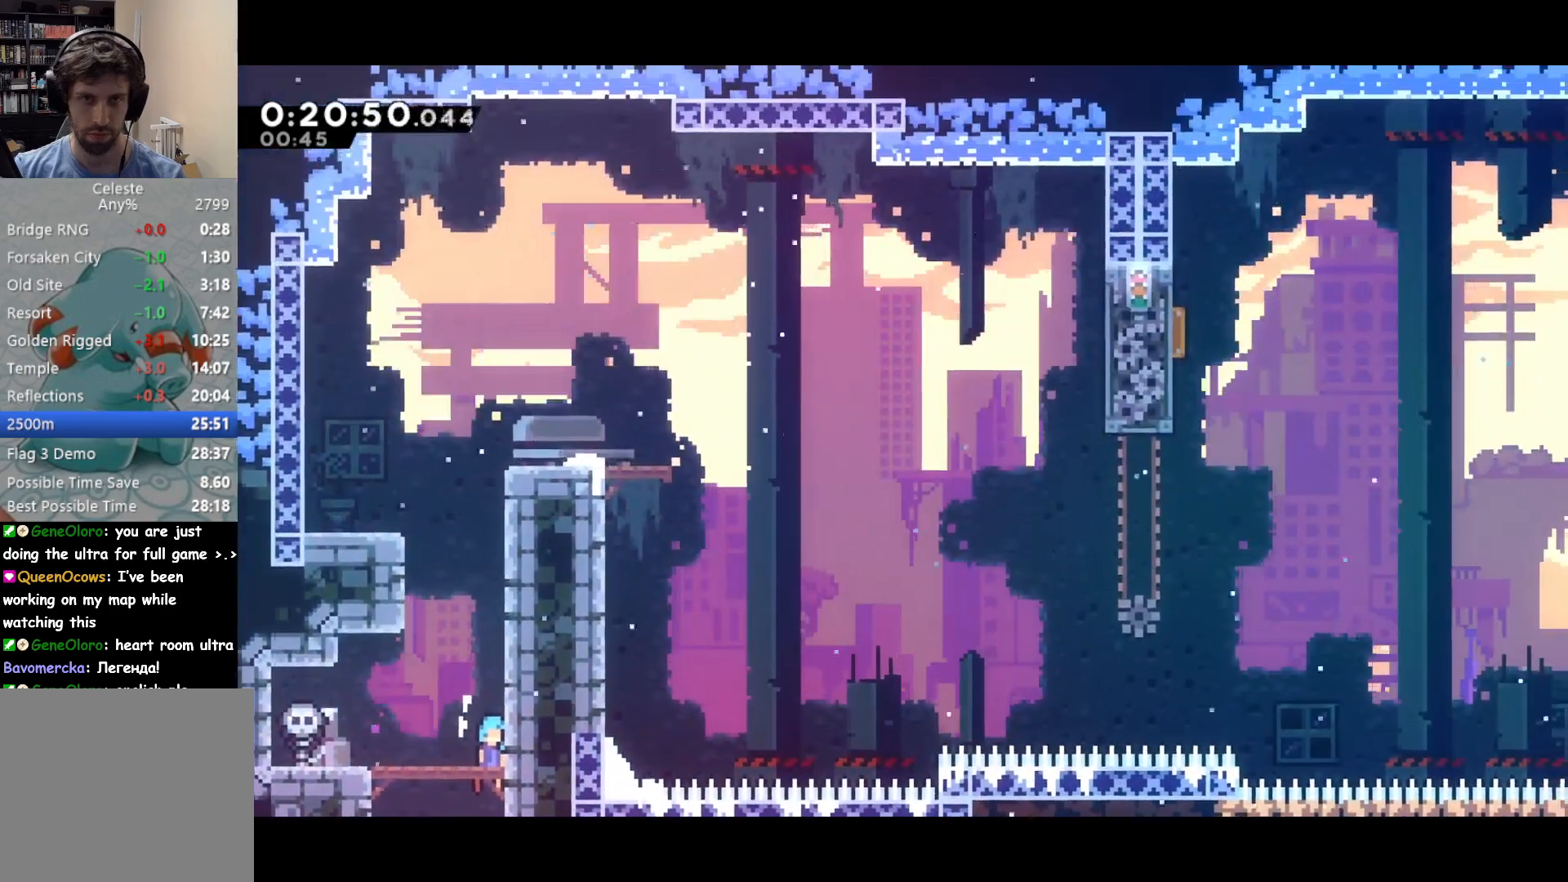
{"buttons": ["DPAD_UP"], "right_stick": "center", "events": [[117, "CROSS", "down"], [117, "DPAD_UP", "down"], [333, "SQUARE", "down"], [367, "CROSS", "up"], [450, "R2", "up"], [467, "SQUARE", "up"]]}
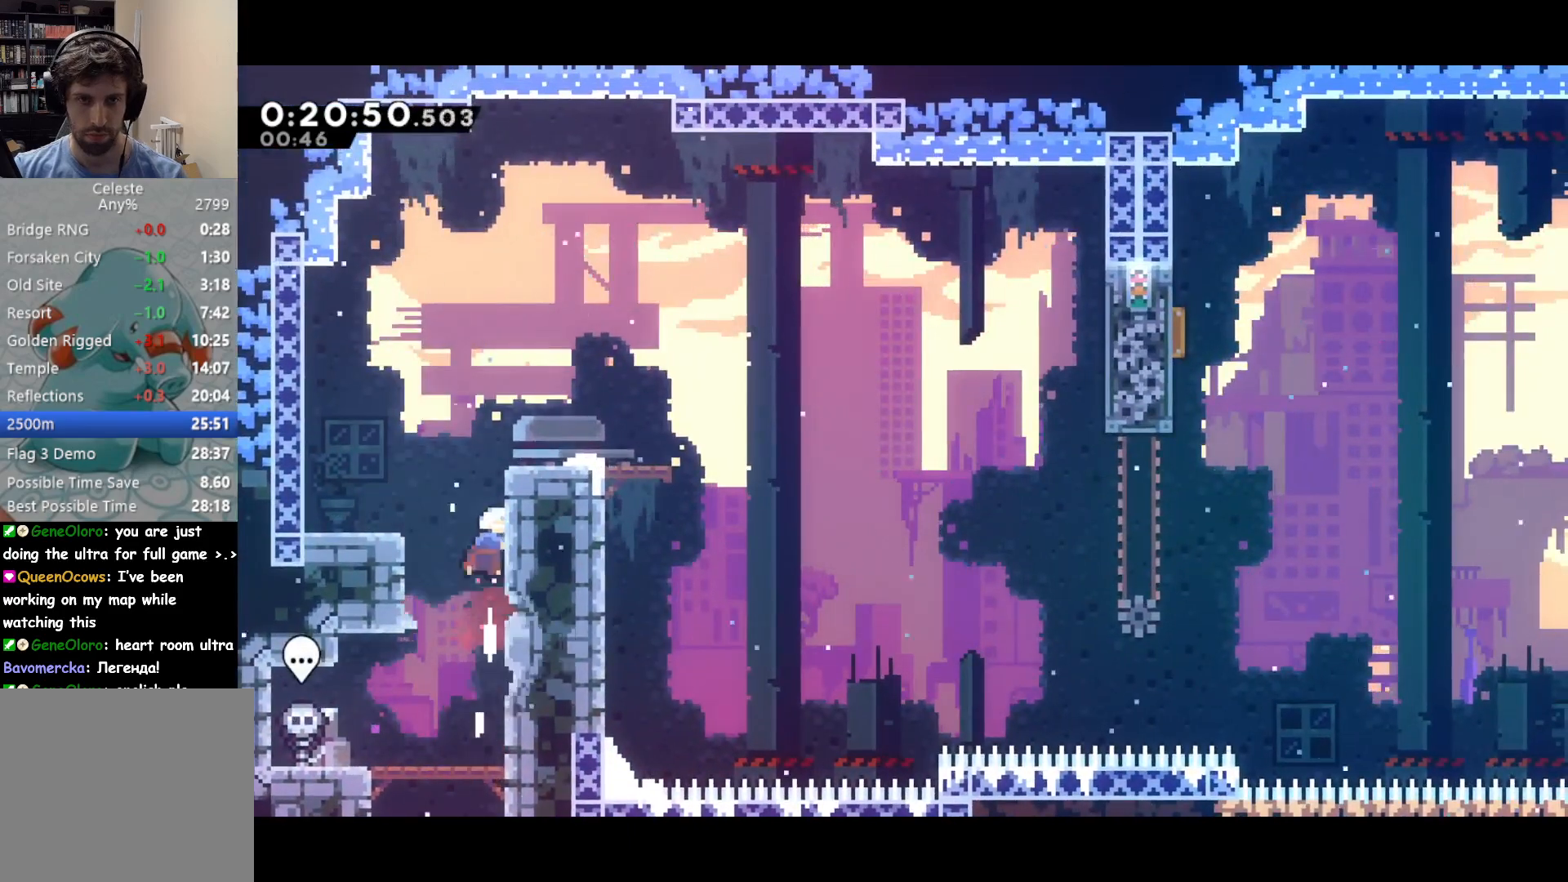
{"buttons": ["DPAD_RIGHT"], "right_stick": "center", "events": [[83, "DPAD_RIGHT", "down"], [133, "DPAD_UP", "up"], [150, "DPAD_DOWN", "down"], [200, "SQUARE", "down"], [350, "DPAD_DOWN", "up"], [400, "CROSS", "down"], [433, "SQUARE", "up"], [467, "CROSS", "up"]]}
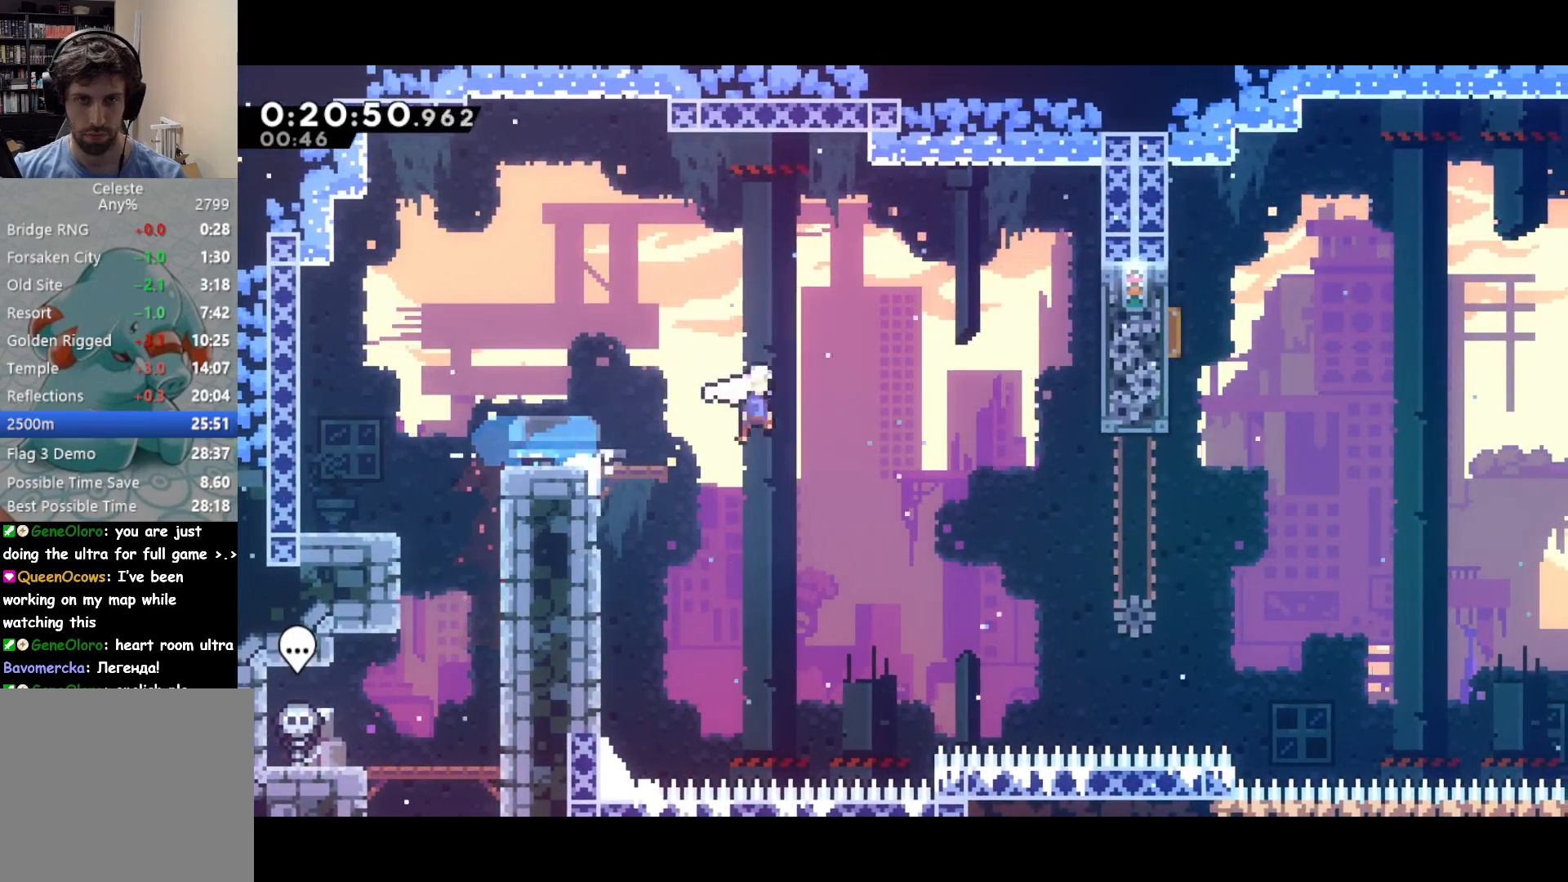
{"buttons": ["SQUARE", "DPAD_UP"], "right_stick": "center", "events": [[250, "SQUARE", "down"], [383, "SQUARE", "up"], [433, "DPAD_UP", "down"], [467, "DPAD_RIGHT", "up"], [483, "SQUARE", "down"]]}
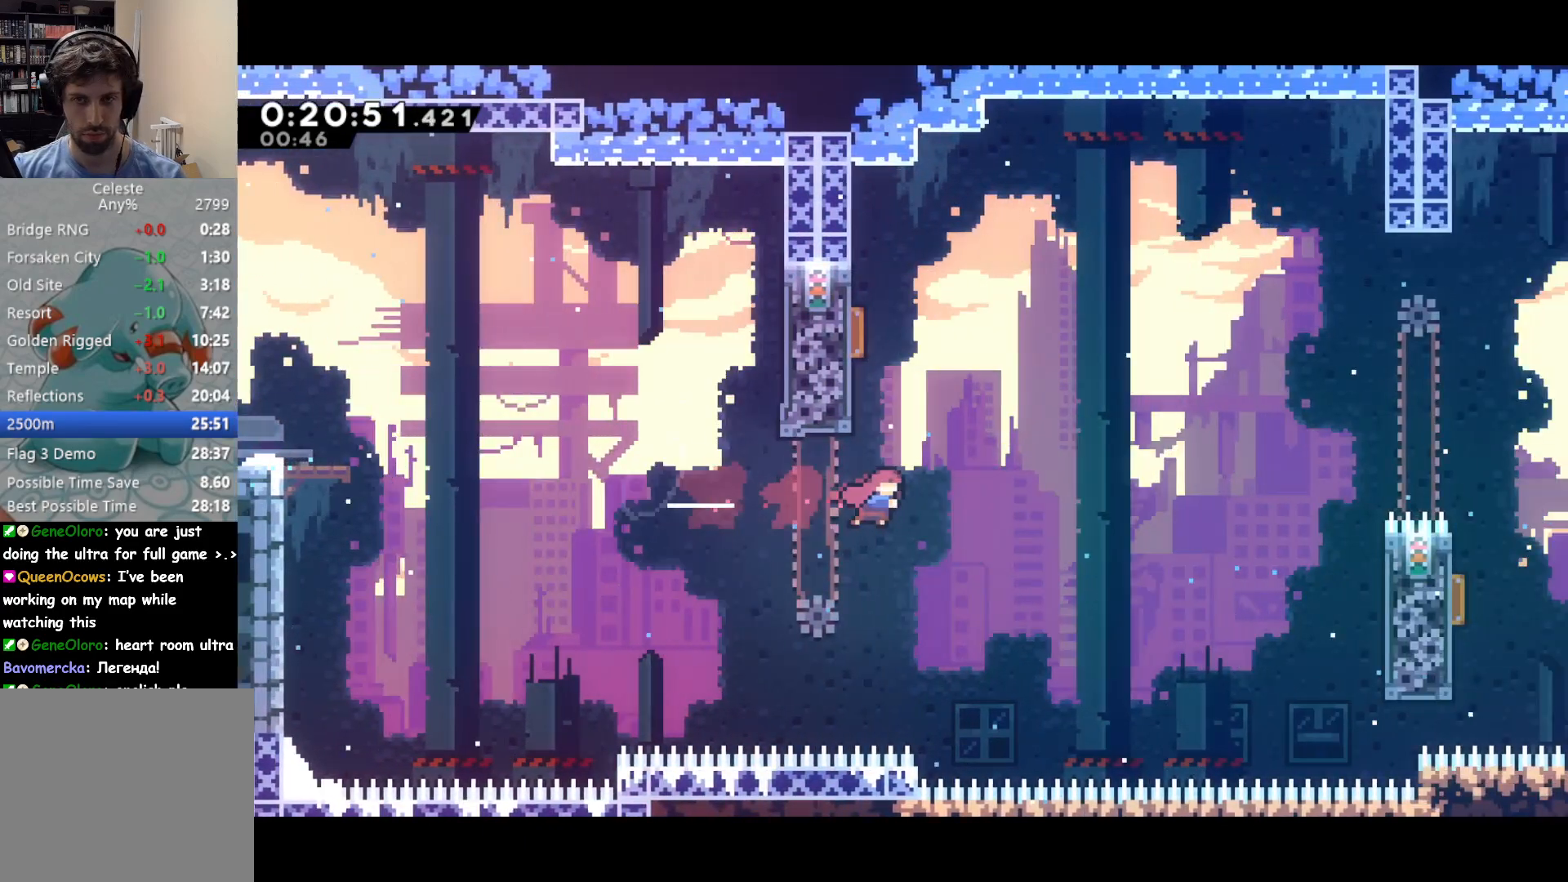
{"buttons": ["DPAD_DOWN", "DPAD_RIGHT"], "right_stick": "center", "events": [[117, "SQUARE", "up"], [200, "DPAD_RIGHT", "down"], [233, "DPAD_DOWN", "down"], [233, "DPAD_UP", "up"]]}
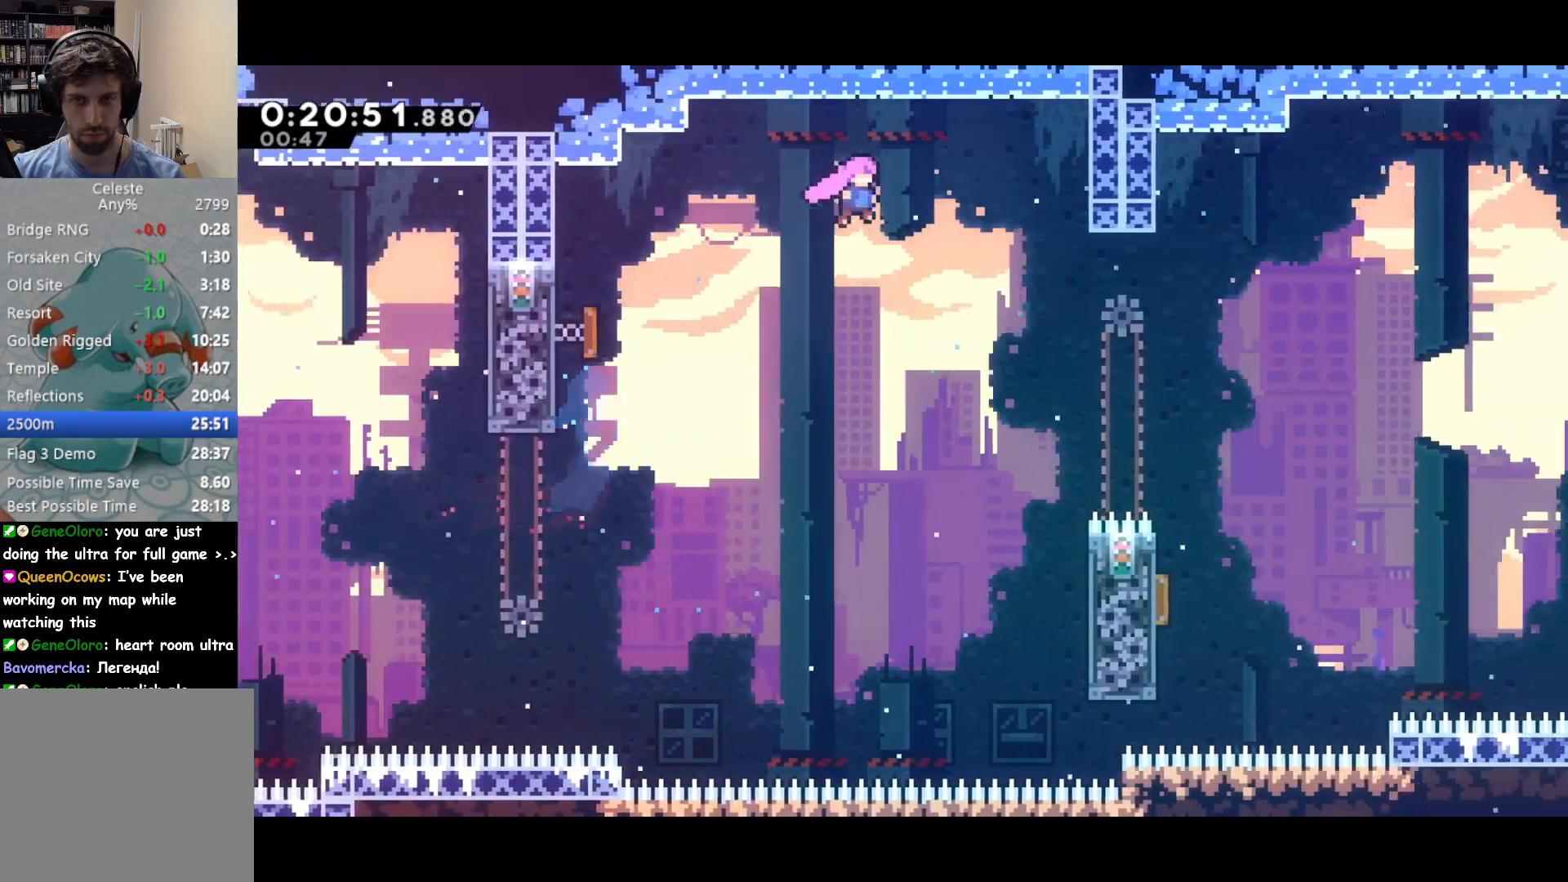
{"buttons": ["DPAD_DOWN", "DPAD_RIGHT"], "right_stick": "center", "events": [[267, "SQUARE", "down"], [450, "SQUARE", "up"]]}
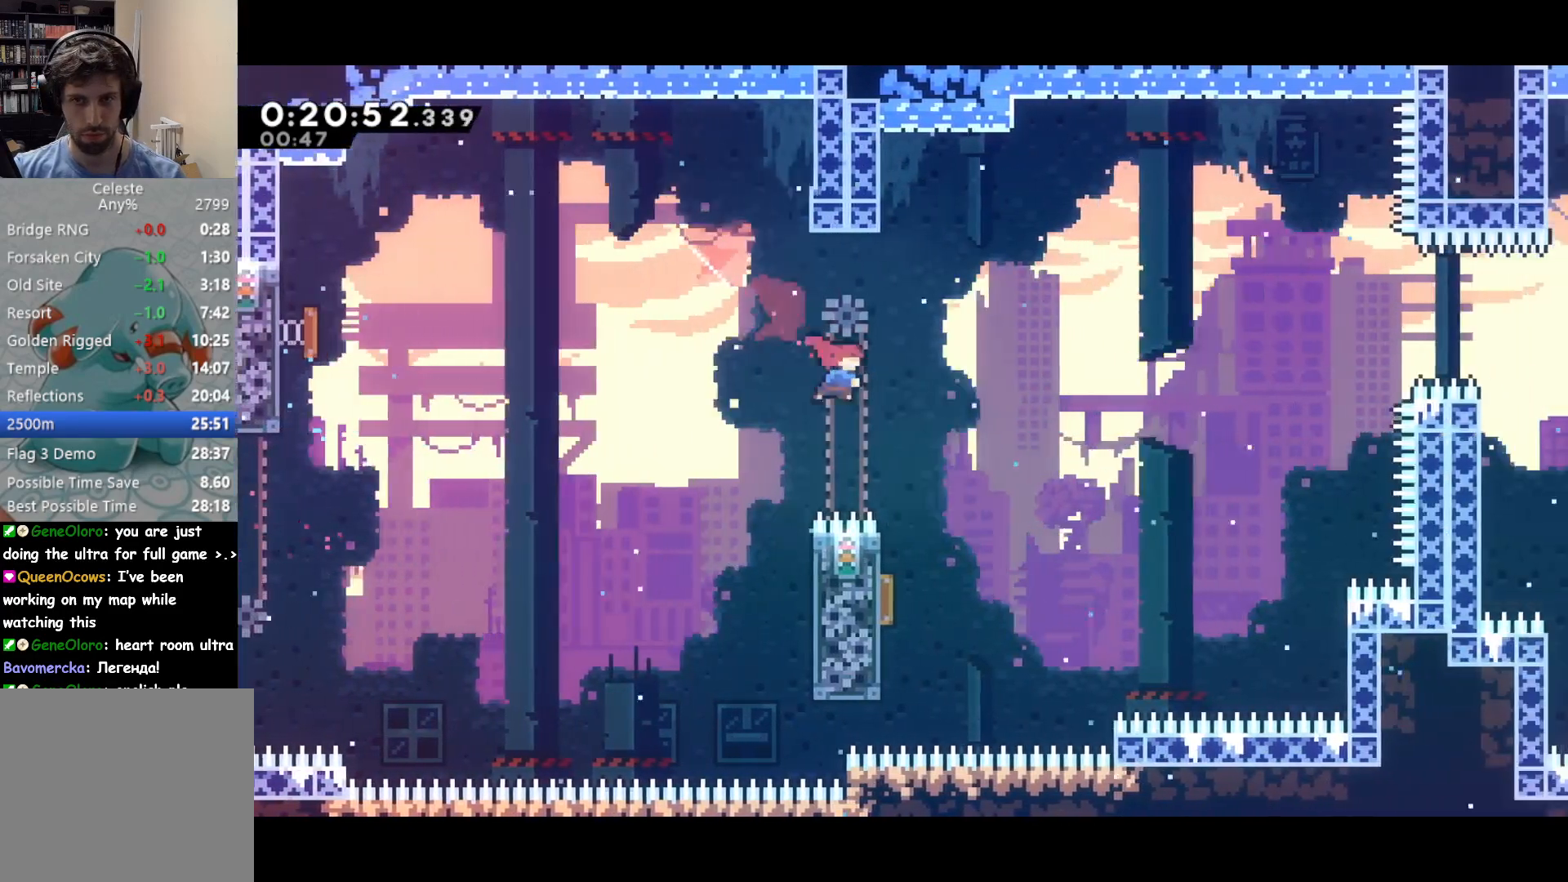
{"buttons": ["DPAD_UP", "DPAD_RIGHT"], "right_stick": "center", "events": [[83, "DPAD_RIGHT", "up"], [100, "DPAD_LEFT", "down"], [183, "SQUARE", "down"], [350, "SQUARE", "up"], [400, "DPAD_DOWN", "up"], [417, "DPAD_UP", "down"], [433, "DPAD_LEFT", "up"], [433, "DPAD_RIGHT", "down"]]}
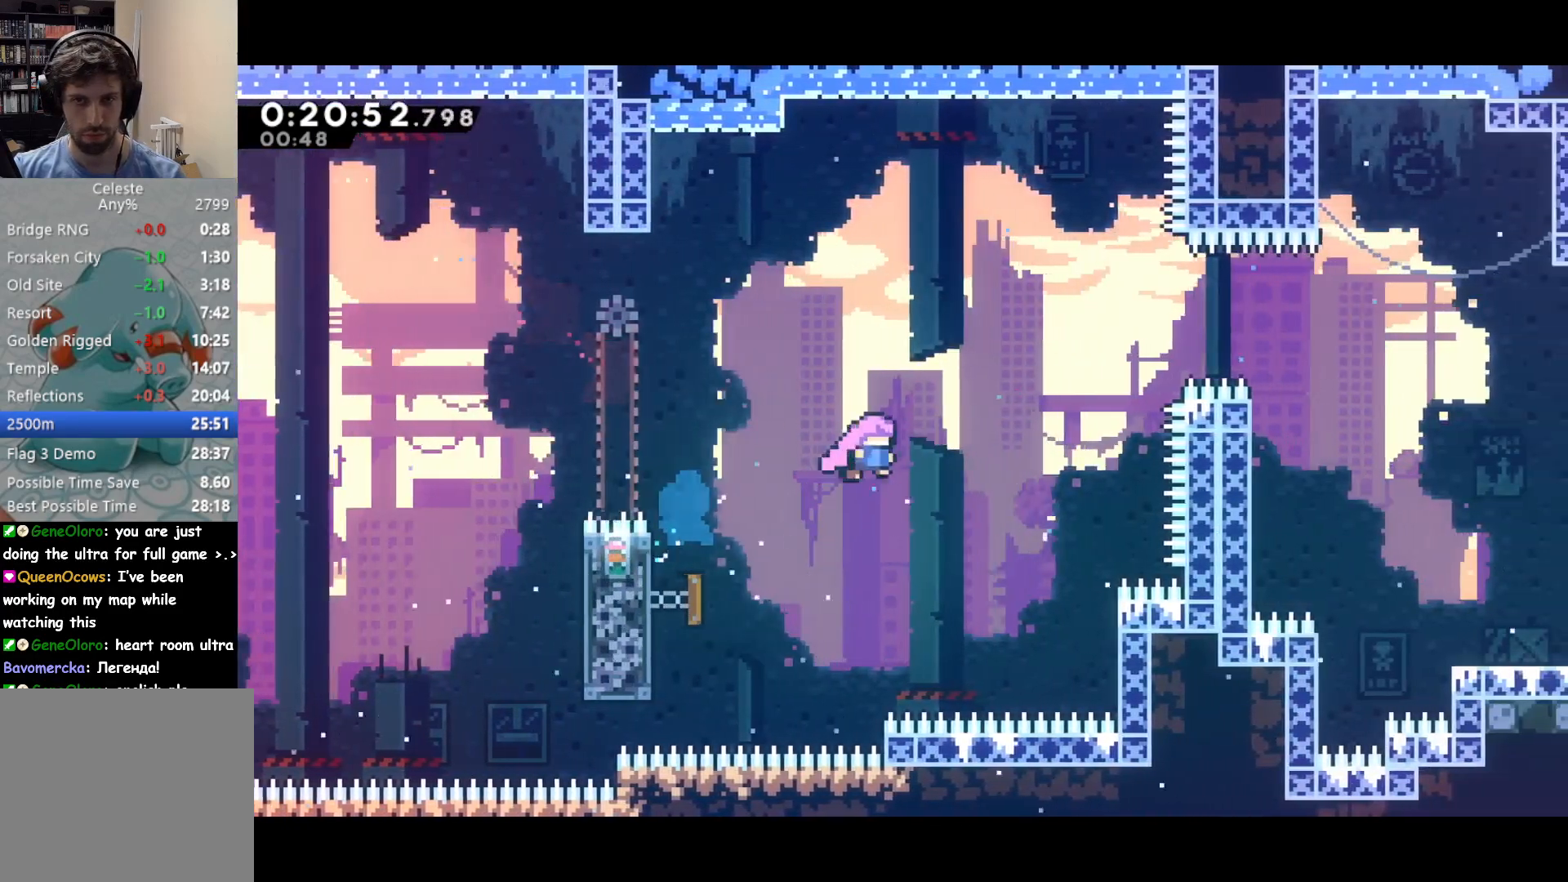
{"buttons": ["DPAD_RIGHT"], "right_stick": "center", "events": [[33, "SQUARE", "down"], [183, "DPAD_UP", "up"], [183, "SQUARE", "up"], [283, "SQUARE", "down"], [450, "SQUARE", "up"]]}
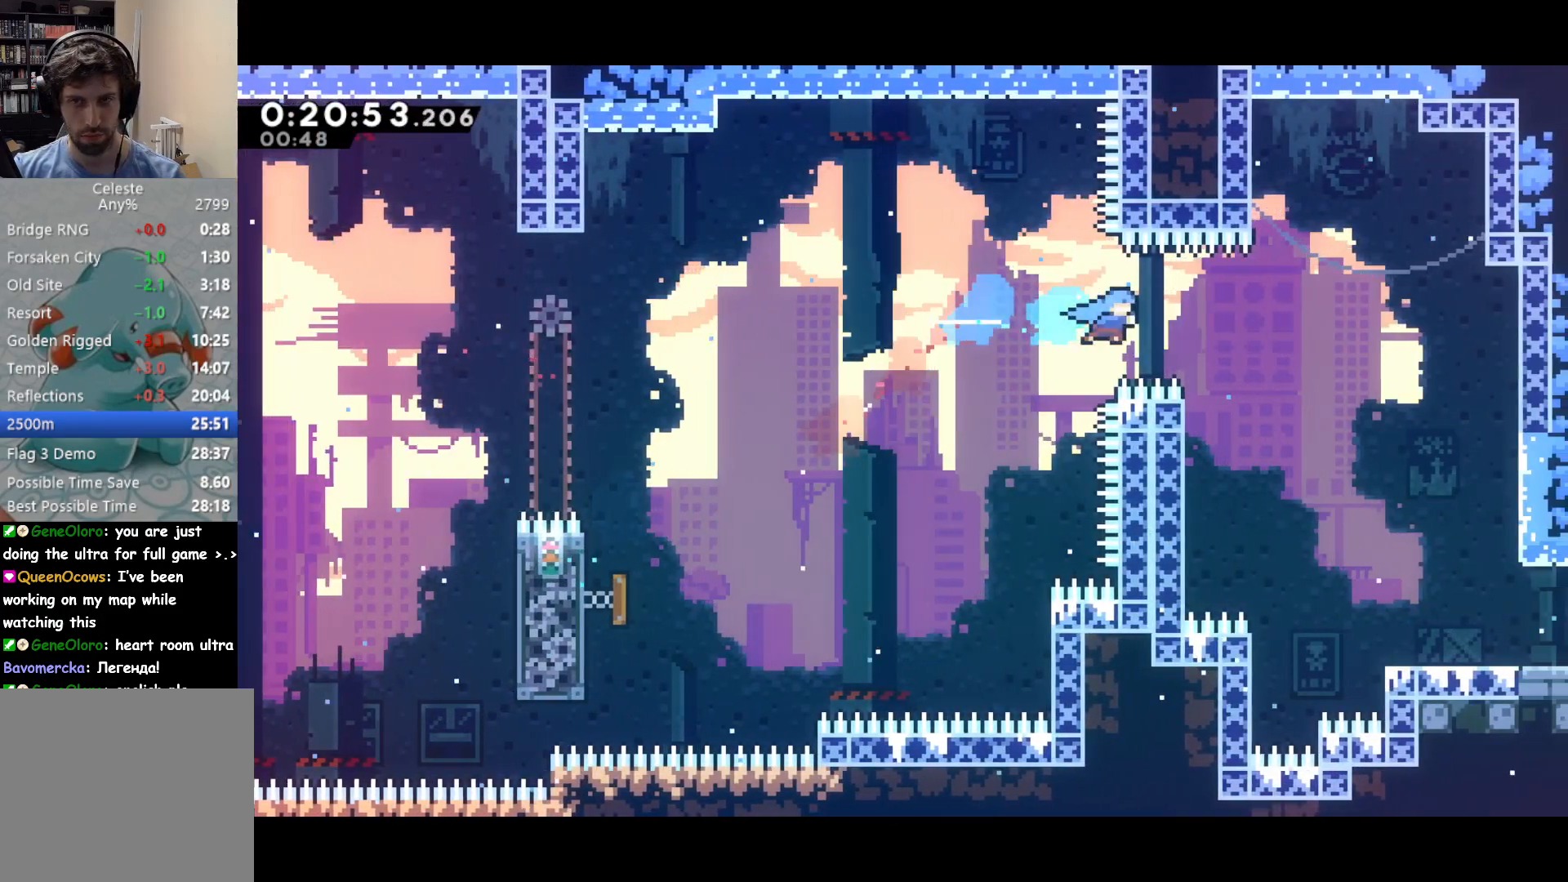
{"buttons": ["DPAD_DOWN", "DPAD_RIGHT"], "right_stick": "center", "events": [[433, "DPAD_DOWN", "down"]]}
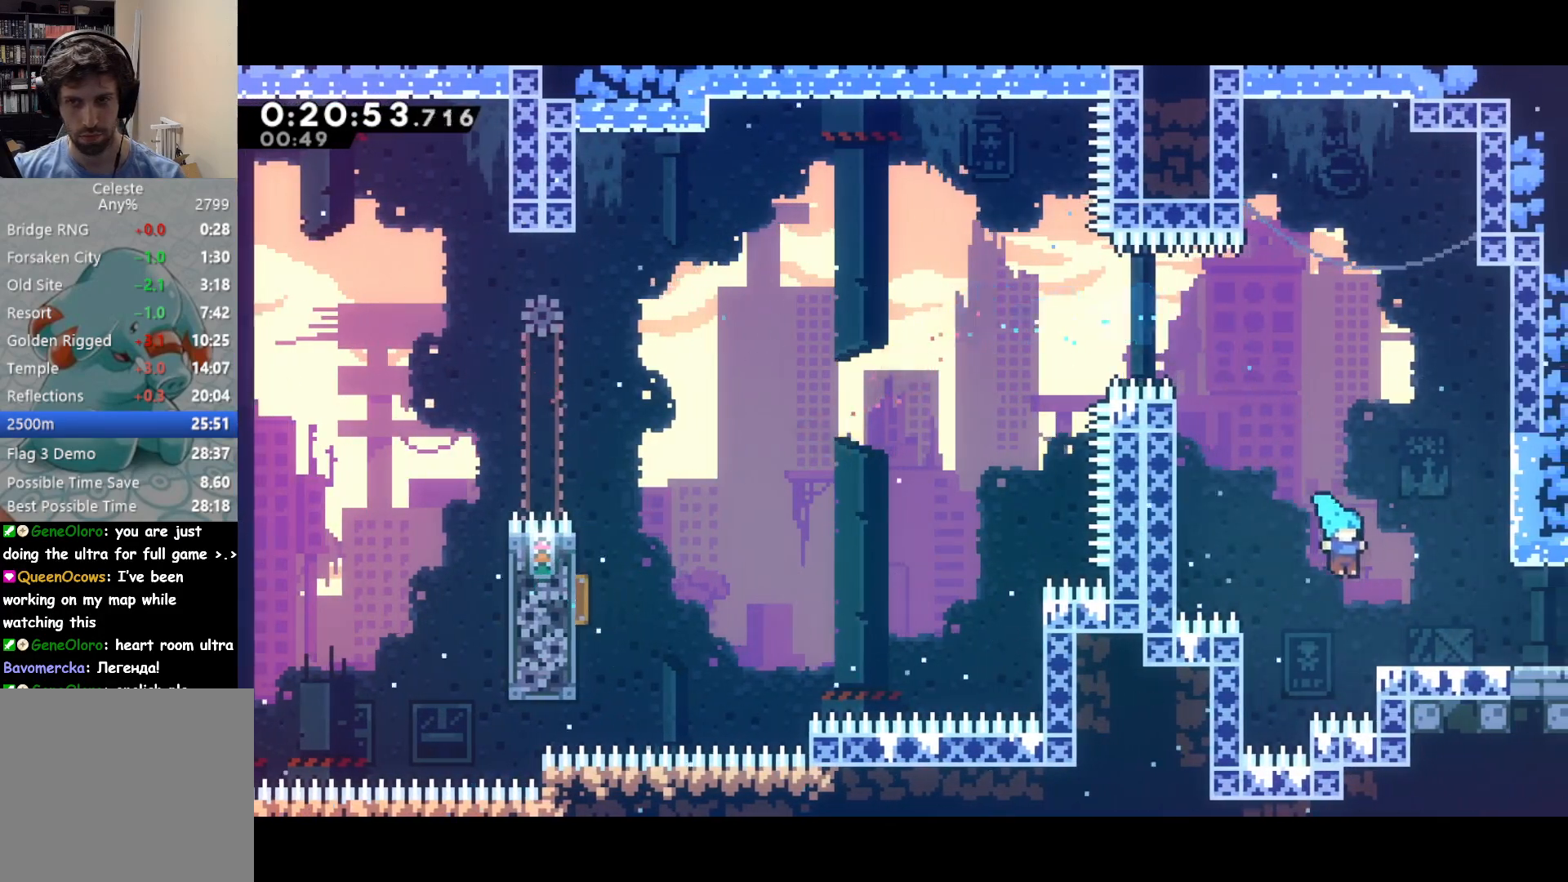
{"buttons": ["CROSS", "DPAD_RIGHT"], "right_stick": "center", "events": [[83, "SQUARE", "down"], [200, "DPAD_DOWN", "up"], [217, "CROSS", "down"], [250, "SQUARE", "up"]]}
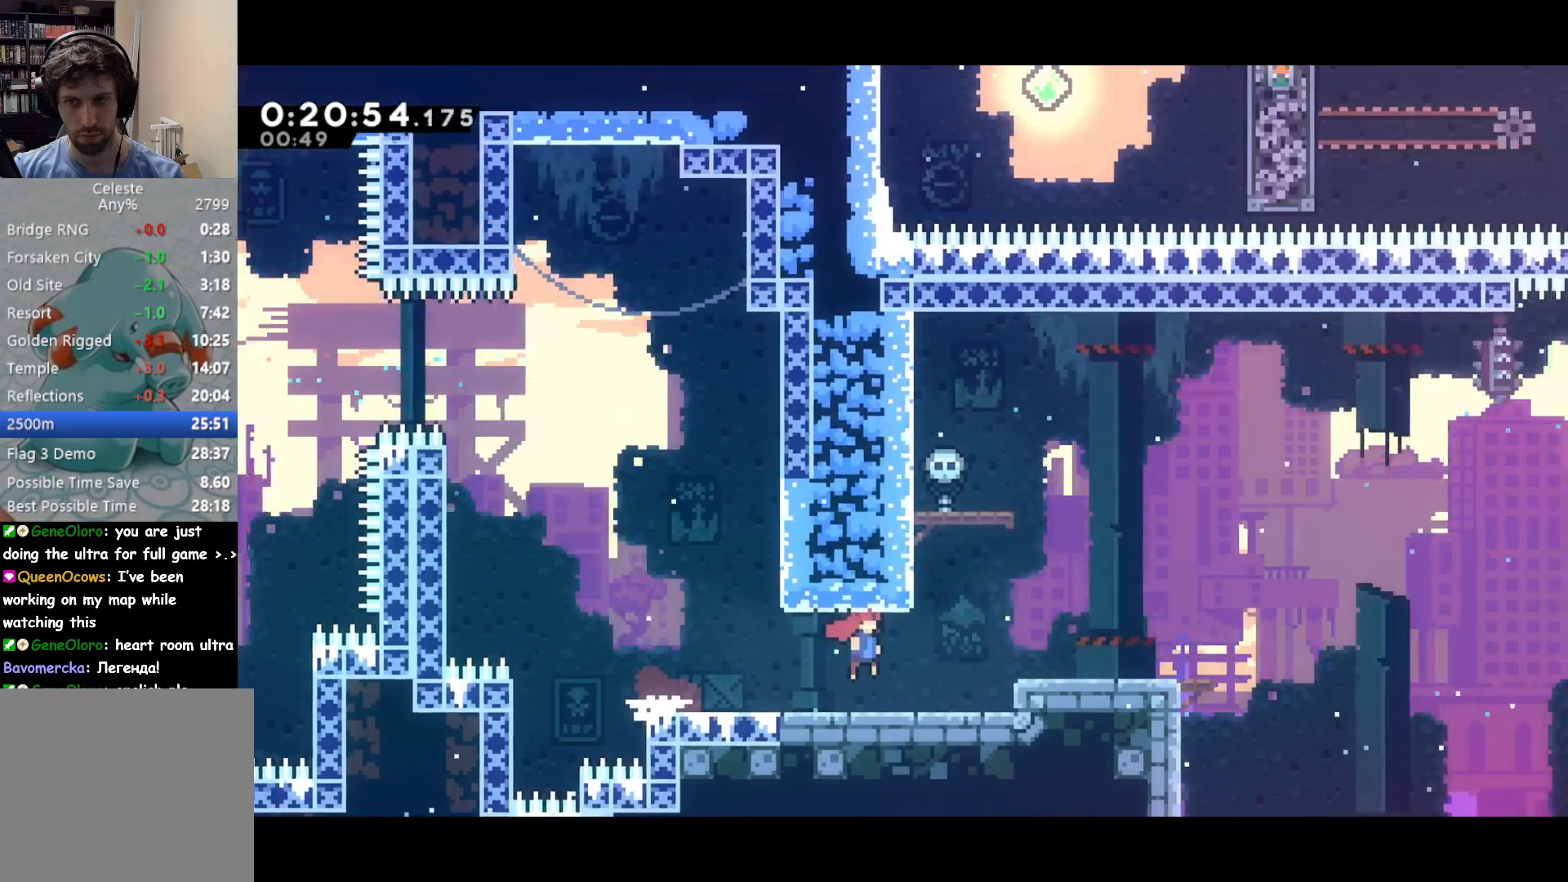
{"buttons": ["CROSS", "DPAD_RIGHT"], "right_stick": "center", "events": []}
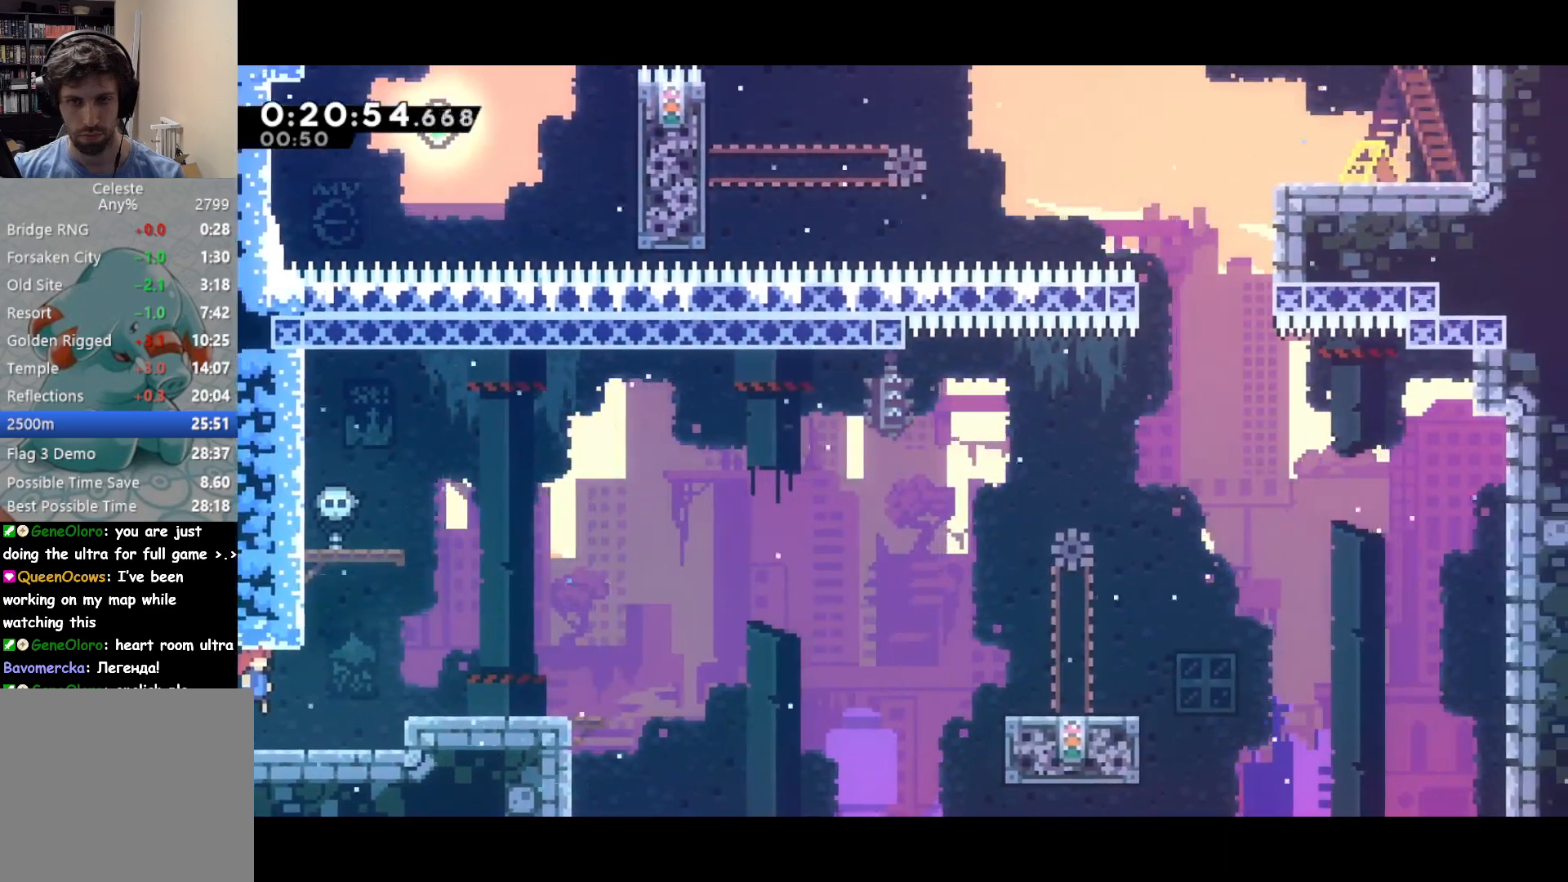
{"buttons": ["CROSS", "DPAD_UP", "DPAD_RIGHT"], "right_stick": "center", "events": [[50, "DPAD_UP", "down"], [67, "CROSS", "up"], [100, "DPAD_UP", "up"], [133, "DPAD_DOWN", "down"], [150, "SQUARE", "down"], [333, "CROSS", "down"], [333, "DPAD_DOWN", "up"], [350, "DPAD_UP", "down"], [367, "SQUARE", "up"]]}
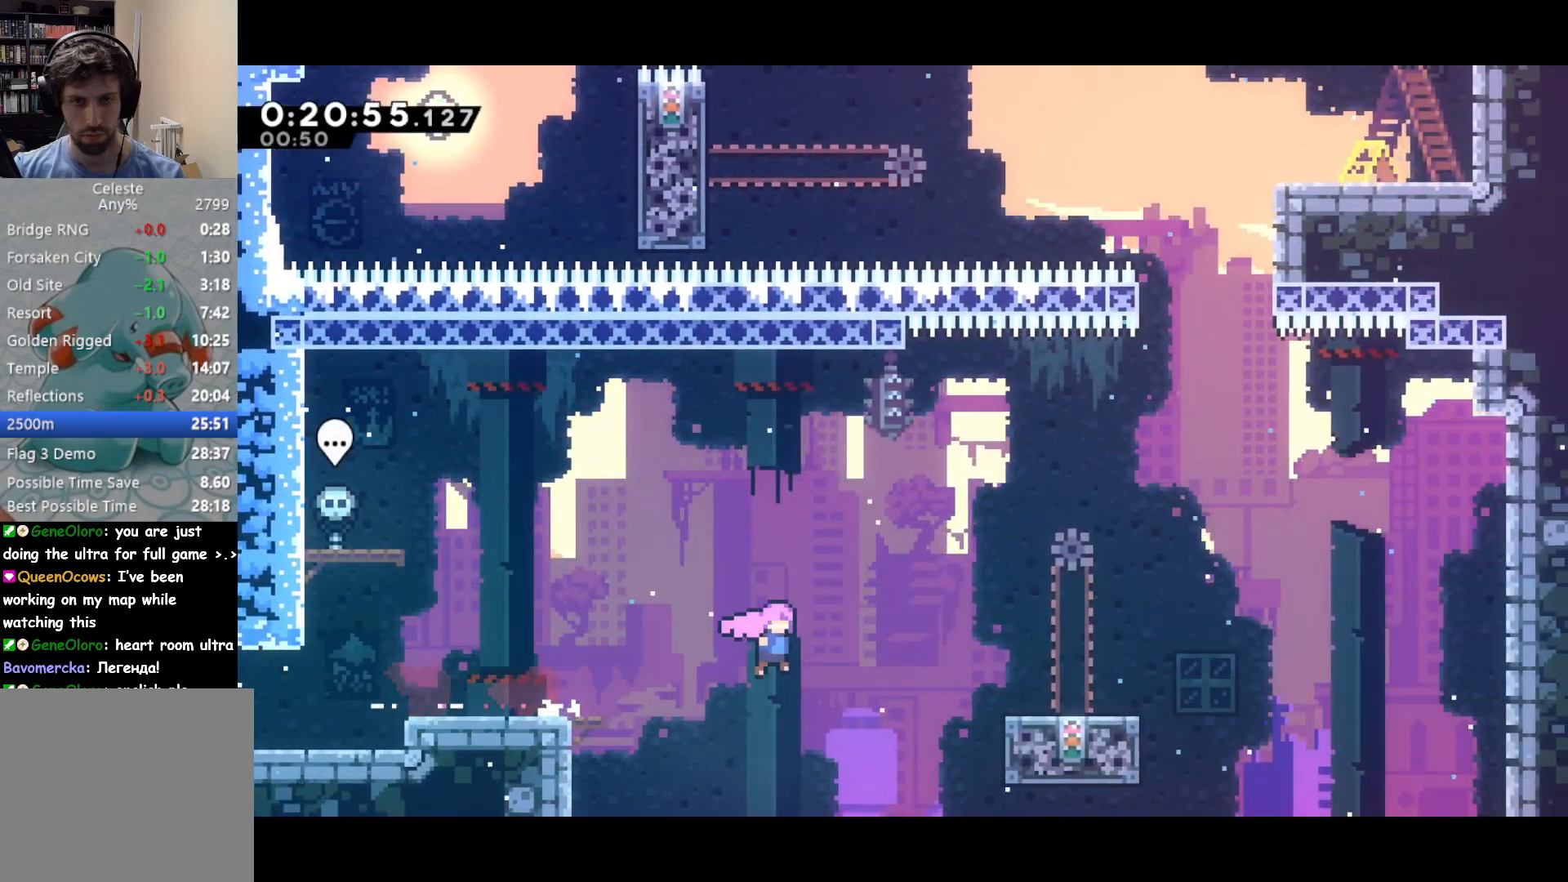
{"buttons": ["DPAD_UP"], "right_stick": "center", "events": [[183, "SQUARE", "down"], [200, "CROSS", "up"], [267, "SQUARE", "up"], [500, "DPAD_RIGHT", "up"]]}
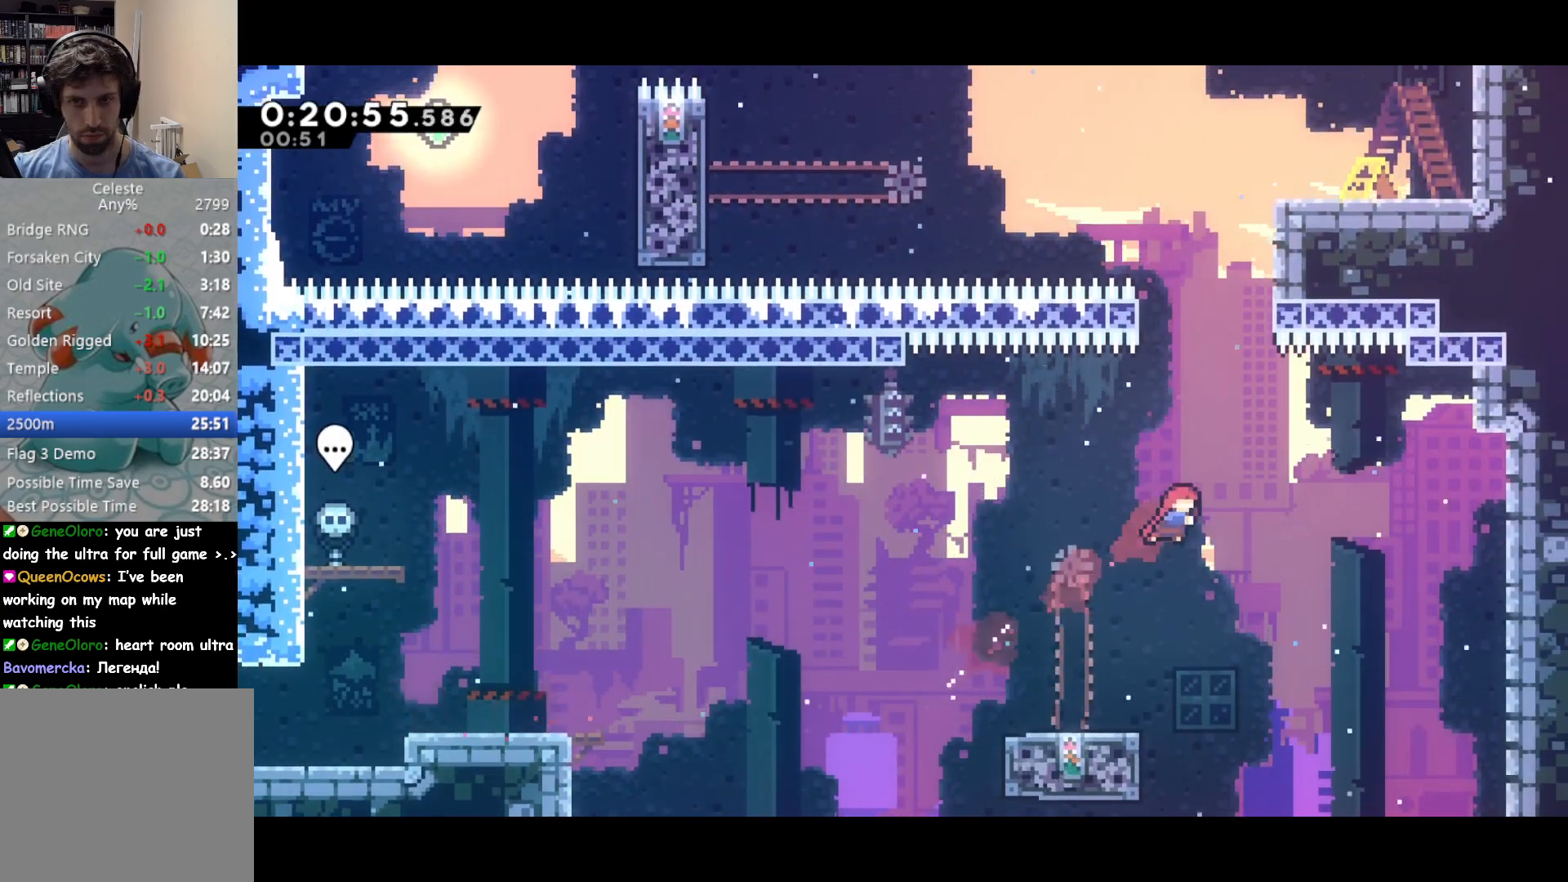
{"buttons": ["CROSS", "DPAD_UP", "DPAD_RIGHT"], "right_stick": "center", "events": [[17, "SQUARE", "down"], [133, "SQUARE", "up"], [183, "DPAD_LEFT", "down"], [350, "CROSS", "down"], [400, "DPAD_LEFT", "up"], [400, "DPAD_RIGHT", "down"]]}
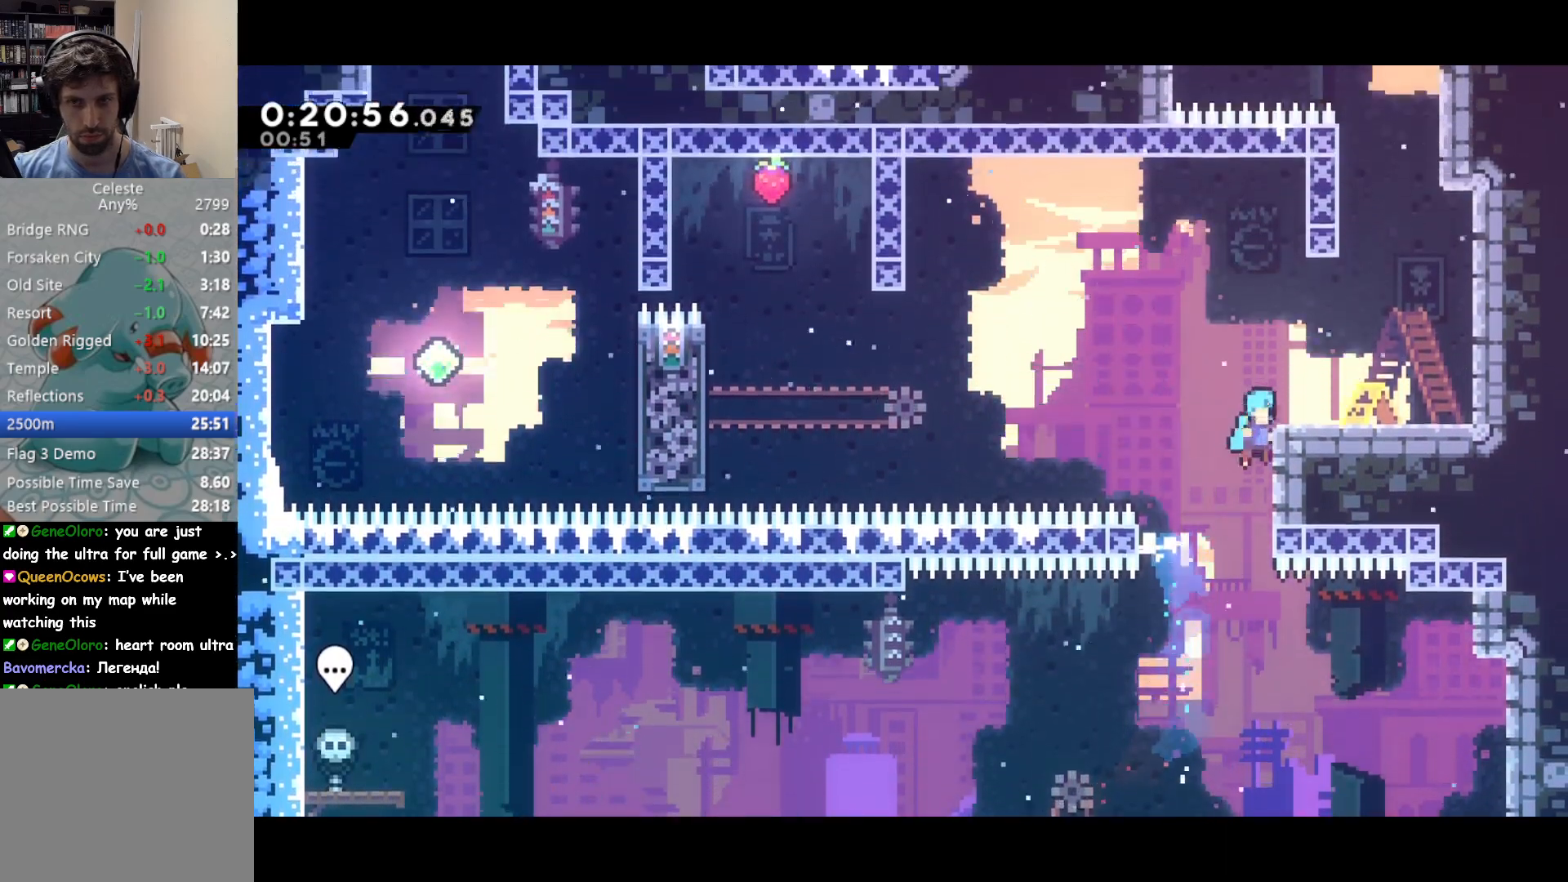
{"buttons": ["CROSS", "DPAD_UP"], "right_stick": "center", "events": [[17, "CROSS", "up"], [17, "DPAD_UP", "up"], [100, "R2", "down"], [117, "DPAD_UP", "down"], [133, "CROSS", "down"], [167, "DPAD_UP", "up"], [233, "CROSS", "up"], [233, "R2", "up"], [433, "CROSS", "down"], [433, "DPAD_UP", "down"], [500, "DPAD_RIGHT", "up"]]}
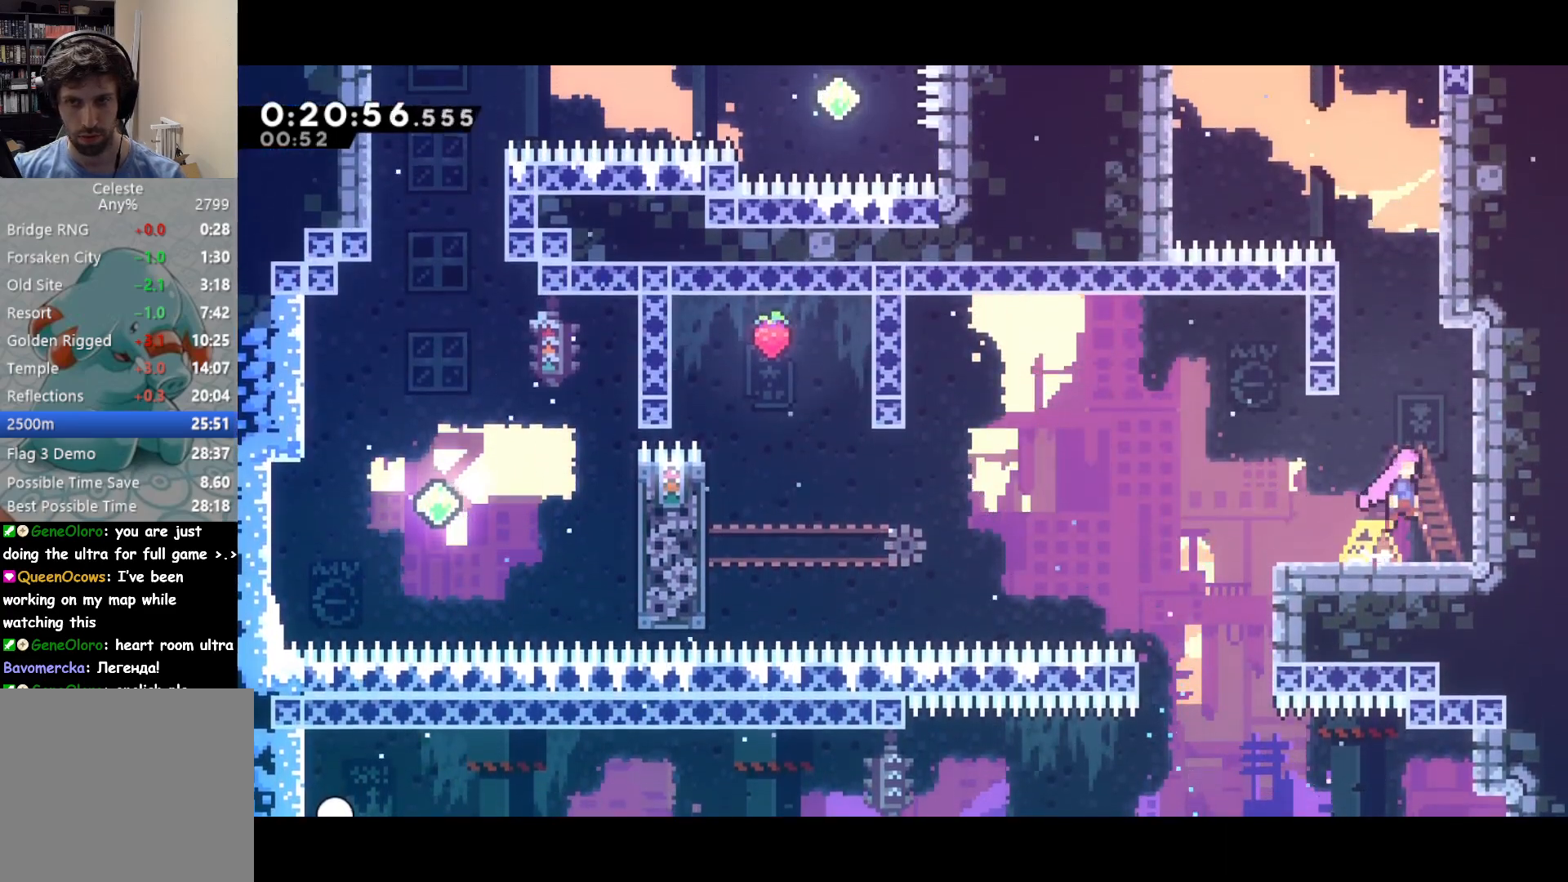
{"buttons": ["CROSS", "DPAD_UP", "DPAD_LEFT"], "right_stick": "center", "events": [[50, "SQUARE", "down"], [83, "CROSS", "up"], [133, "SQUARE", "up"], [267, "DPAD_LEFT", "down"], [283, "CROSS", "down"]]}
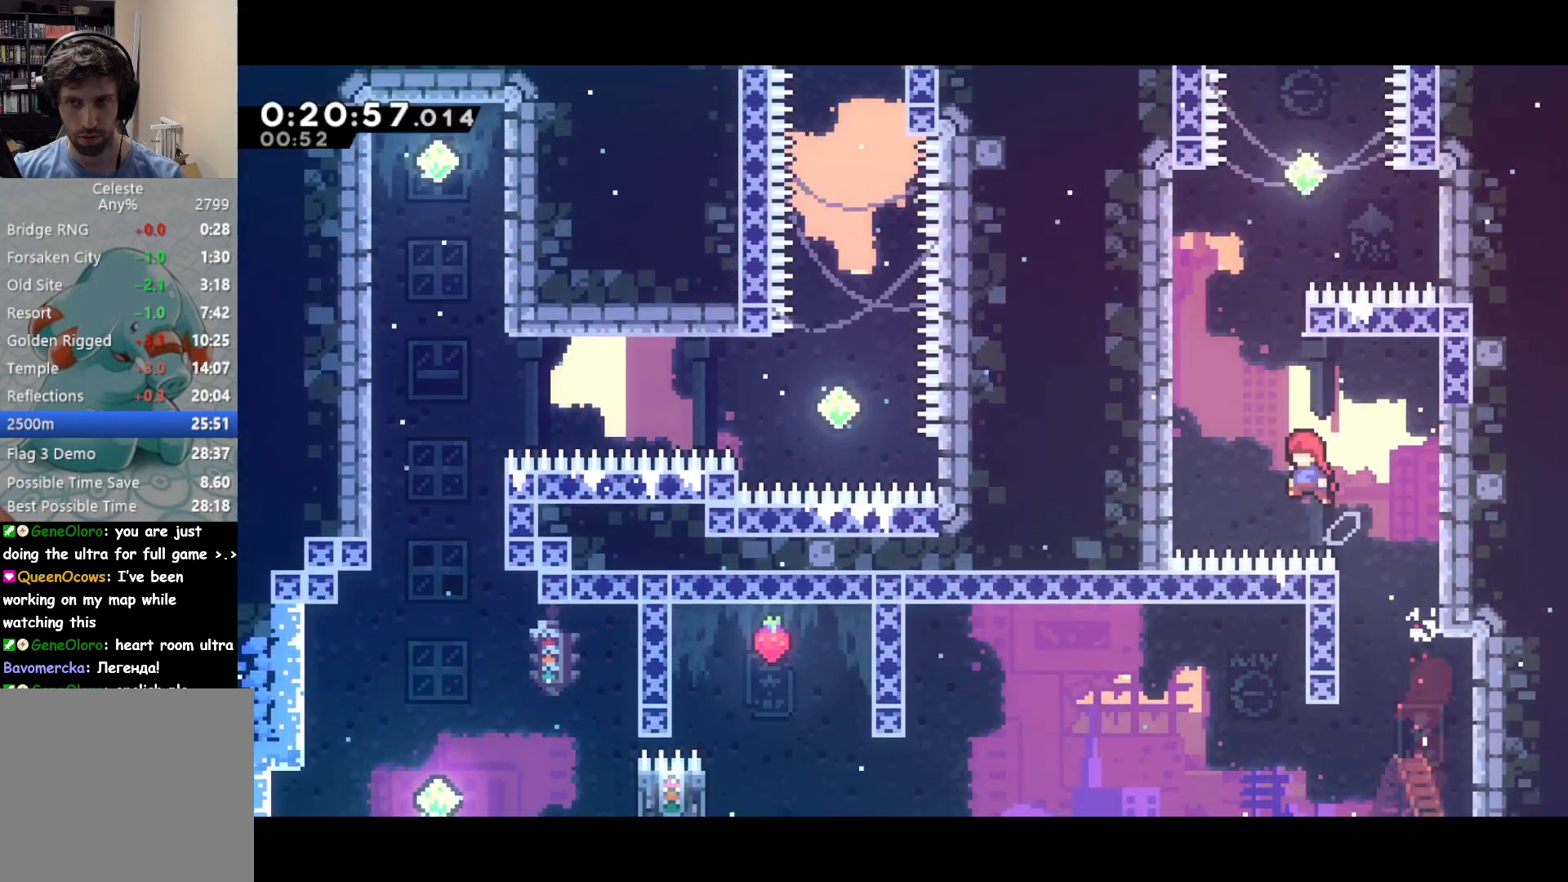
{"buttons": ["CROSS", "DPAD_UP", "DPAD_RIGHT"], "right_stick": "center", "events": [[267, "SQUARE", "down"], [283, "CROSS", "up"], [283, "DPAD_LEFT", "up"], [350, "SQUARE", "up"], [417, "DPAD_RIGHT", "down"], [483, "CROSS", "down"]]}
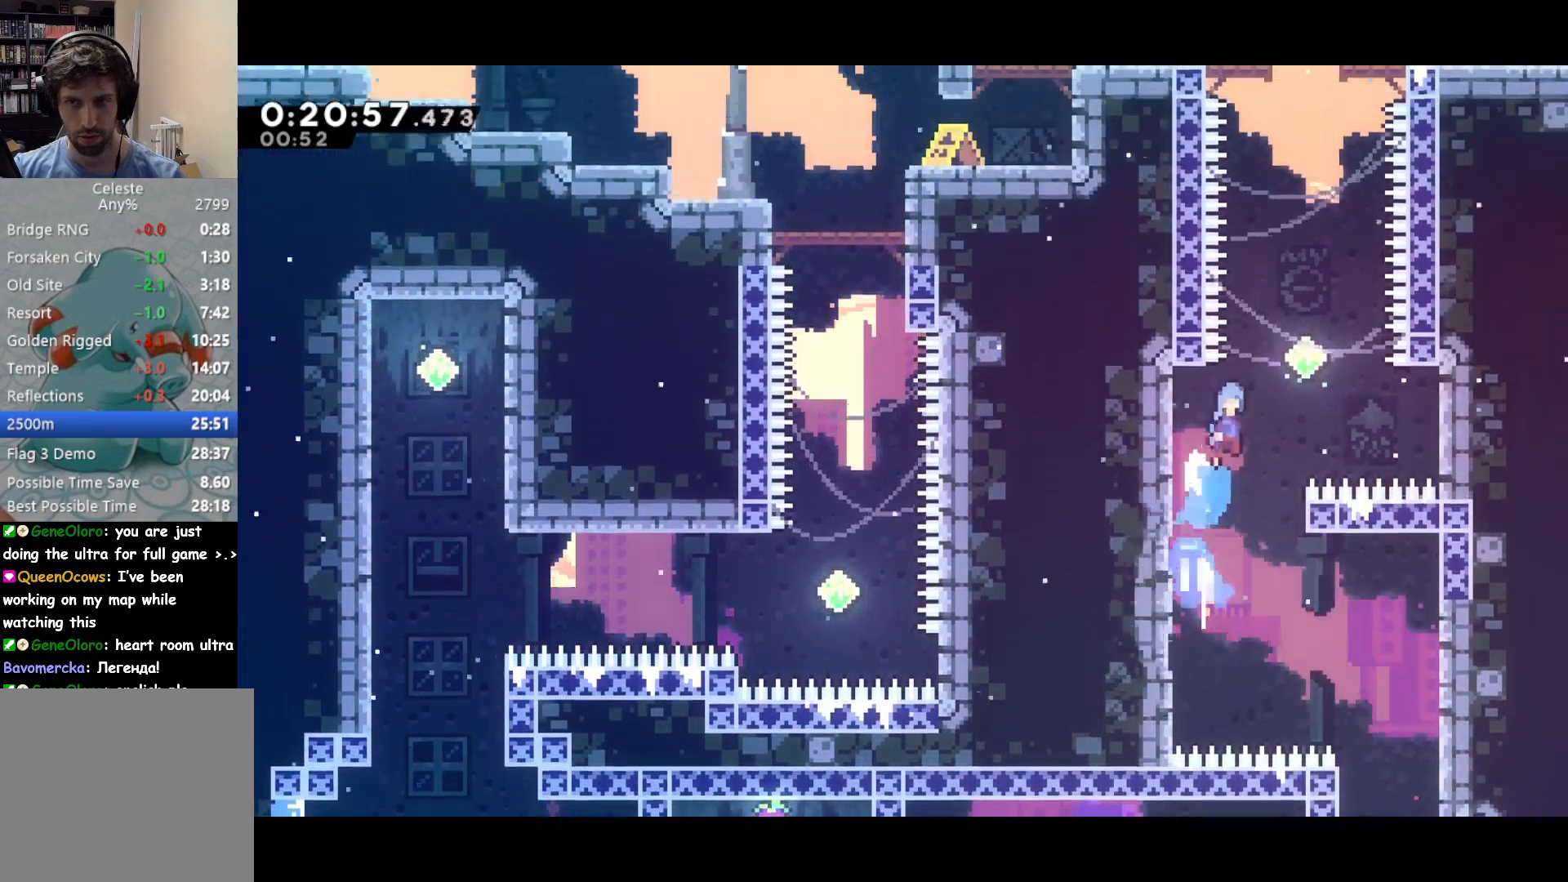
{"buttons": ["DPAD_UP"], "right_stick": "center", "events": [[183, "DPAD_RIGHT", "up"], [283, "SQUARE", "down"], [317, "CROSS", "up"], [417, "SQUARE", "up"]]}
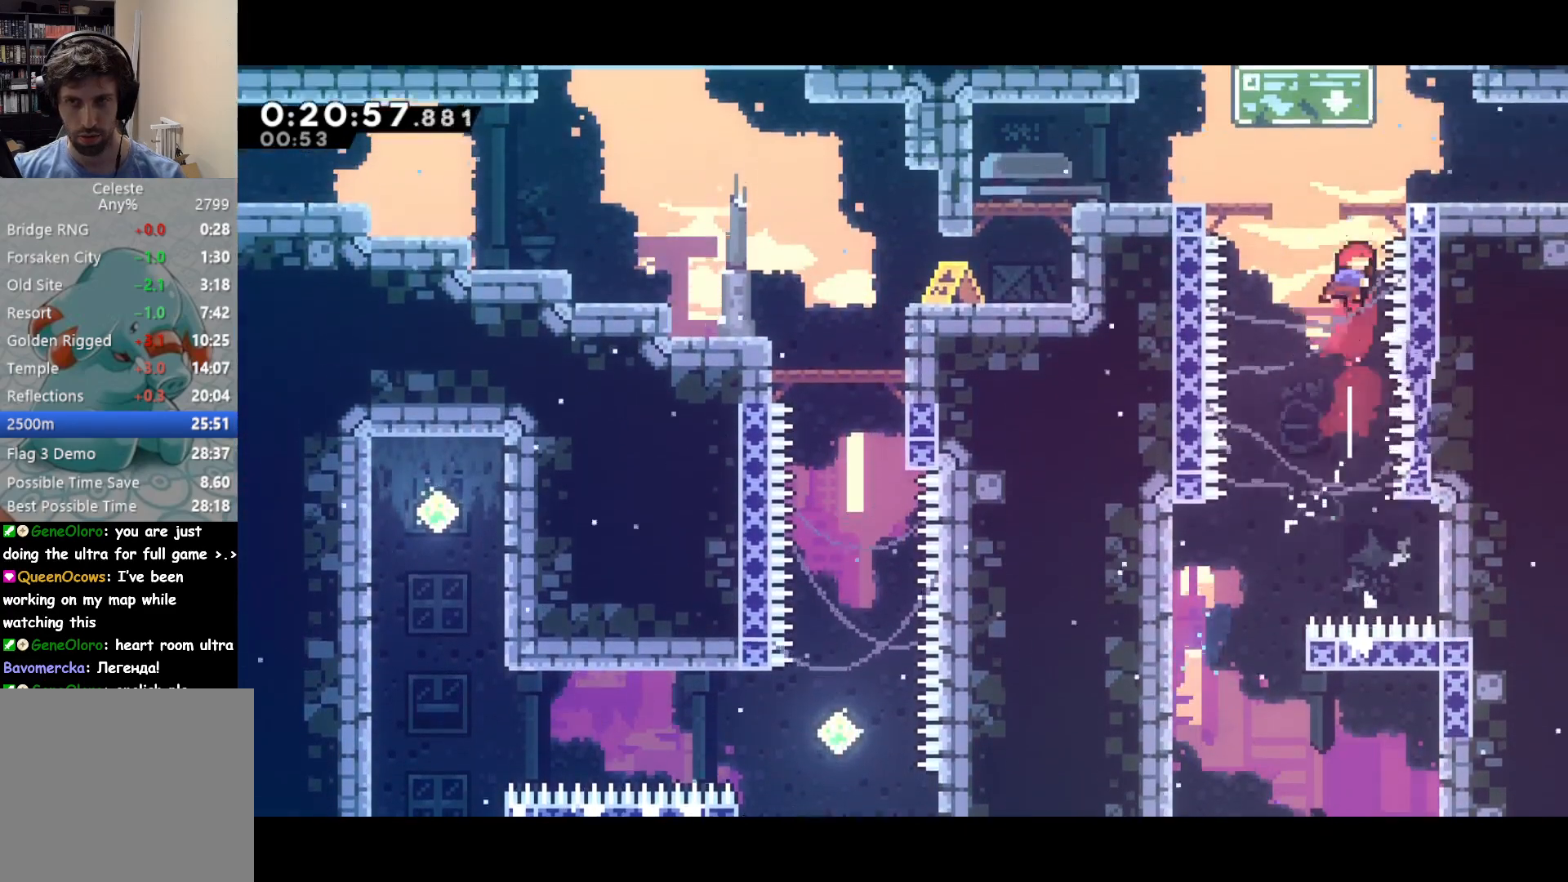
{"buttons": ["CROSS", "DPAD_RIGHT"], "right_stick": "center", "events": [[100, "DPAD_RIGHT", "down"], [167, "DPAD_DOWN", "down"], [167, "DPAD_UP", "up"], [167, "SQUARE", "down"], [317, "DPAD_DOWN", "up"], [333, "CROSS", "down"], [383, "SQUARE", "up"]]}
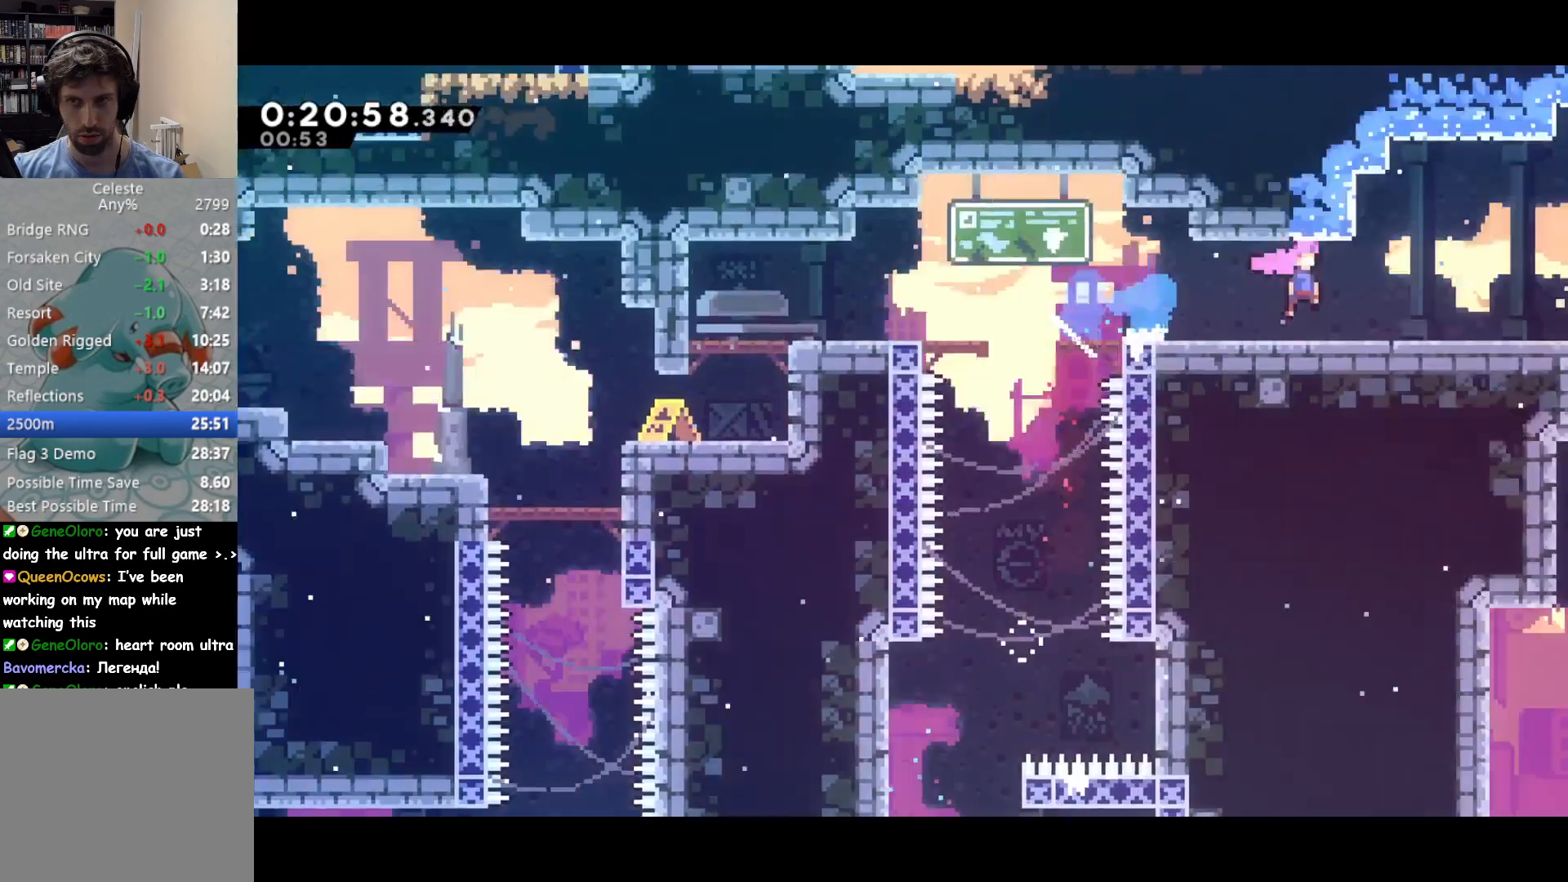
{"buttons": ["DPAD_UP", "DPAD_RIGHT"], "right_stick": "center", "events": [[67, "CROSS", "up"], [467, "DPAD_UP", "down"]]}
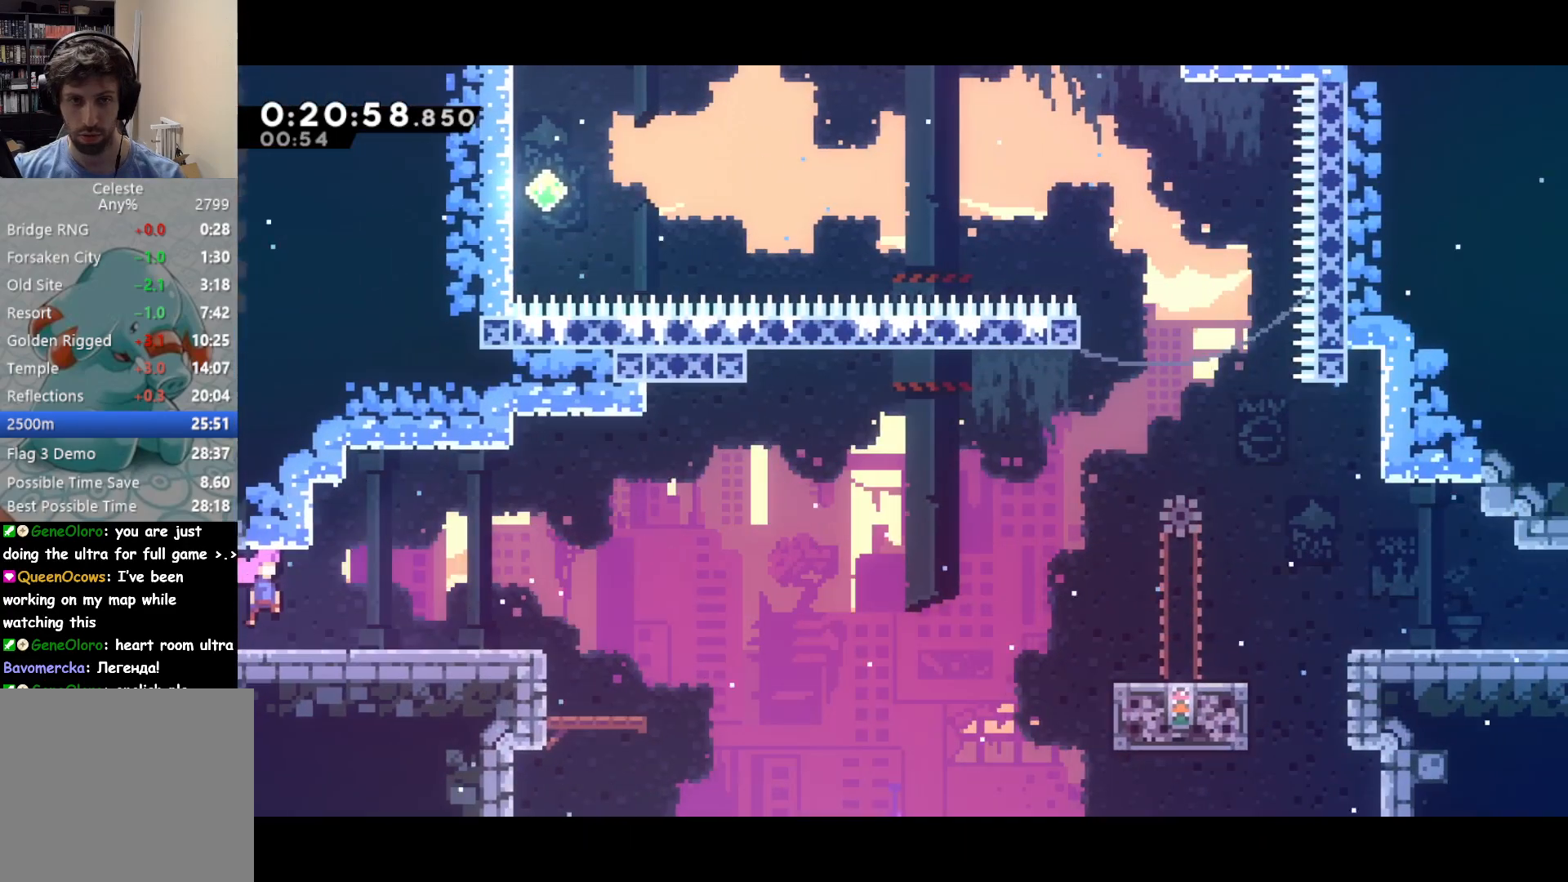
{"buttons": ["DPAD_RIGHT"], "right_stick": "center", "events": [[67, "DPAD_UP", "up"], [83, "DPAD_DOWN", "down"], [117, "SQUARE", "down"], [300, "DPAD_DOWN", "up"], [317, "CROSS", "down"], [367, "SQUARE", "up"], [450, "CROSS", "up"]]}
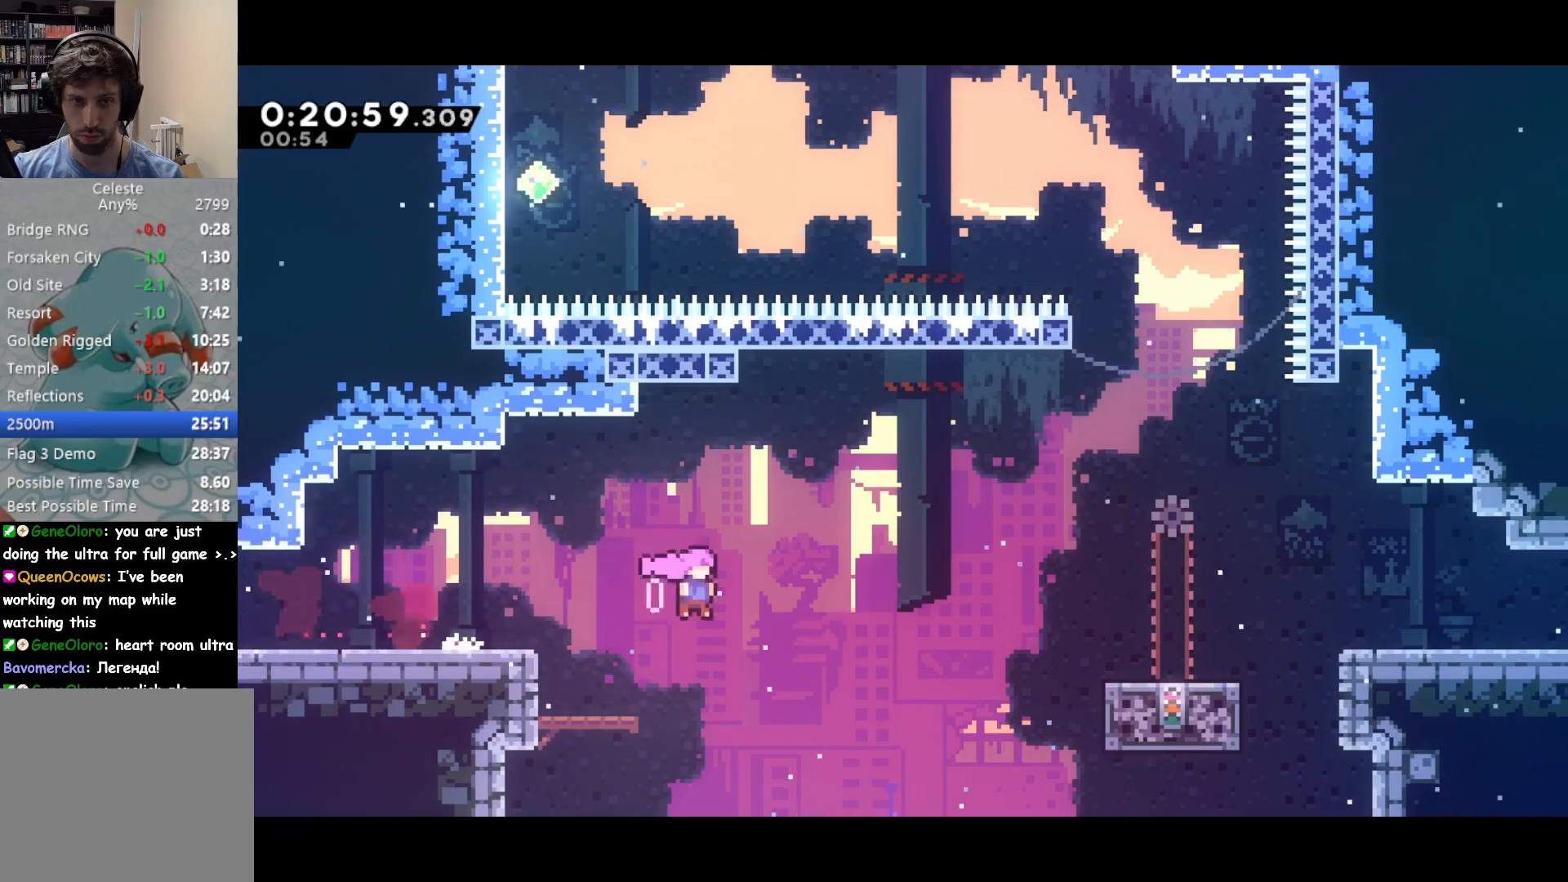
{"buttons": ["R2", "DPAD_RIGHT"], "right_stick": "center", "events": [[200, "SQUARE", "down"], [350, "SQUARE", "up"], [450, "R2", "down"]]}
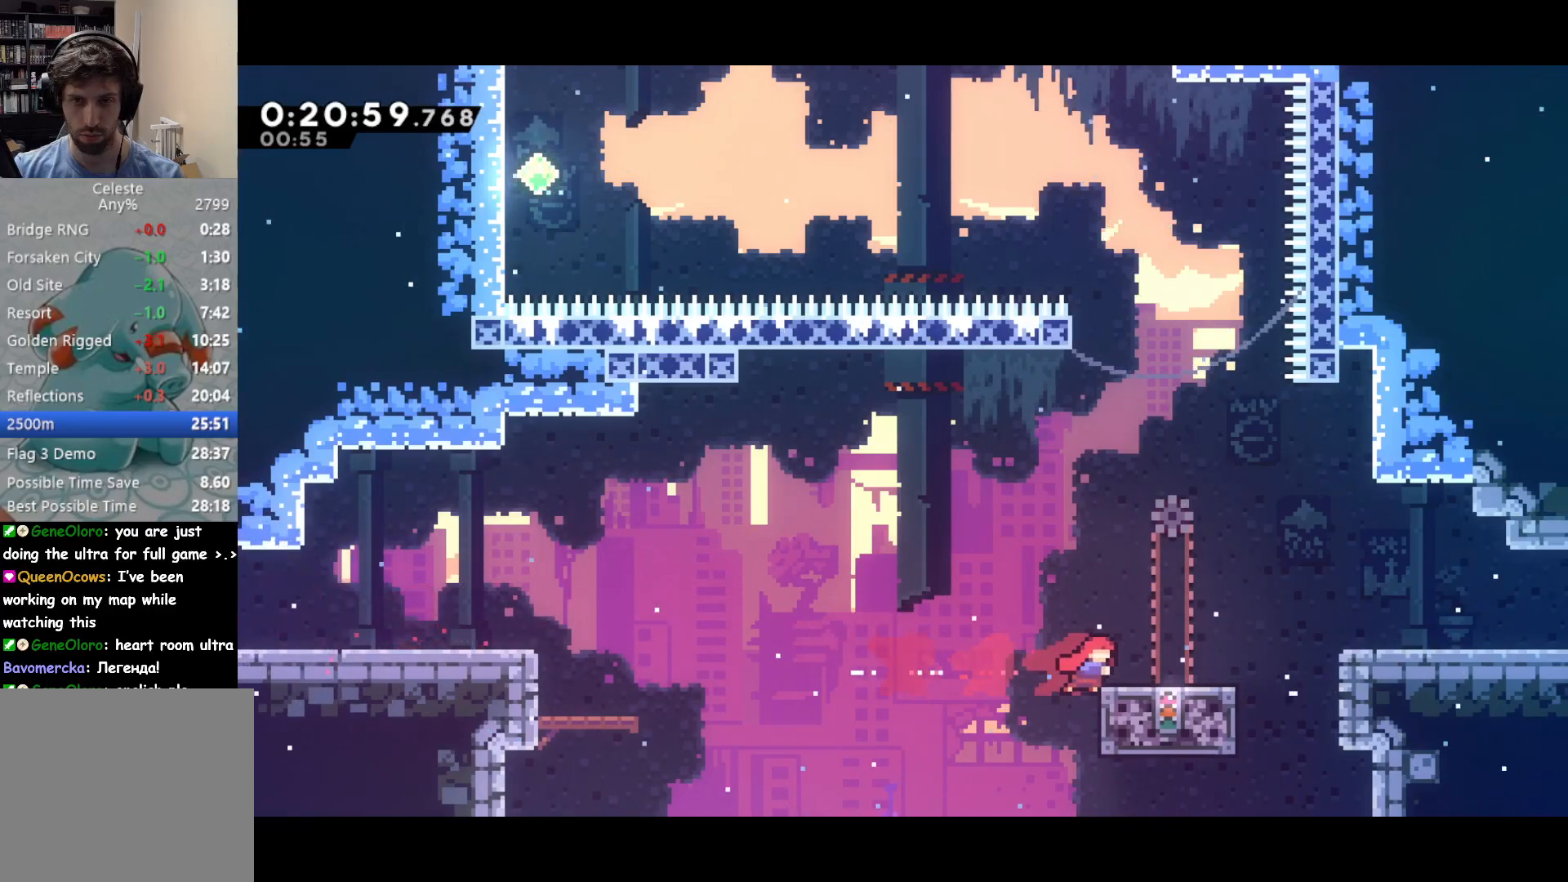
{"buttons": ["SQUARE", "DPAD_RIGHT"], "right_stick": "center", "events": [[17, "DPAD_UP", "down"], [50, "DPAD_RIGHT", "up"], [233, "DPAD_UP", "up"], [250, "R2", "up"], [467, "DPAD_RIGHT", "down"], [467, "SQUARE", "down"]]}
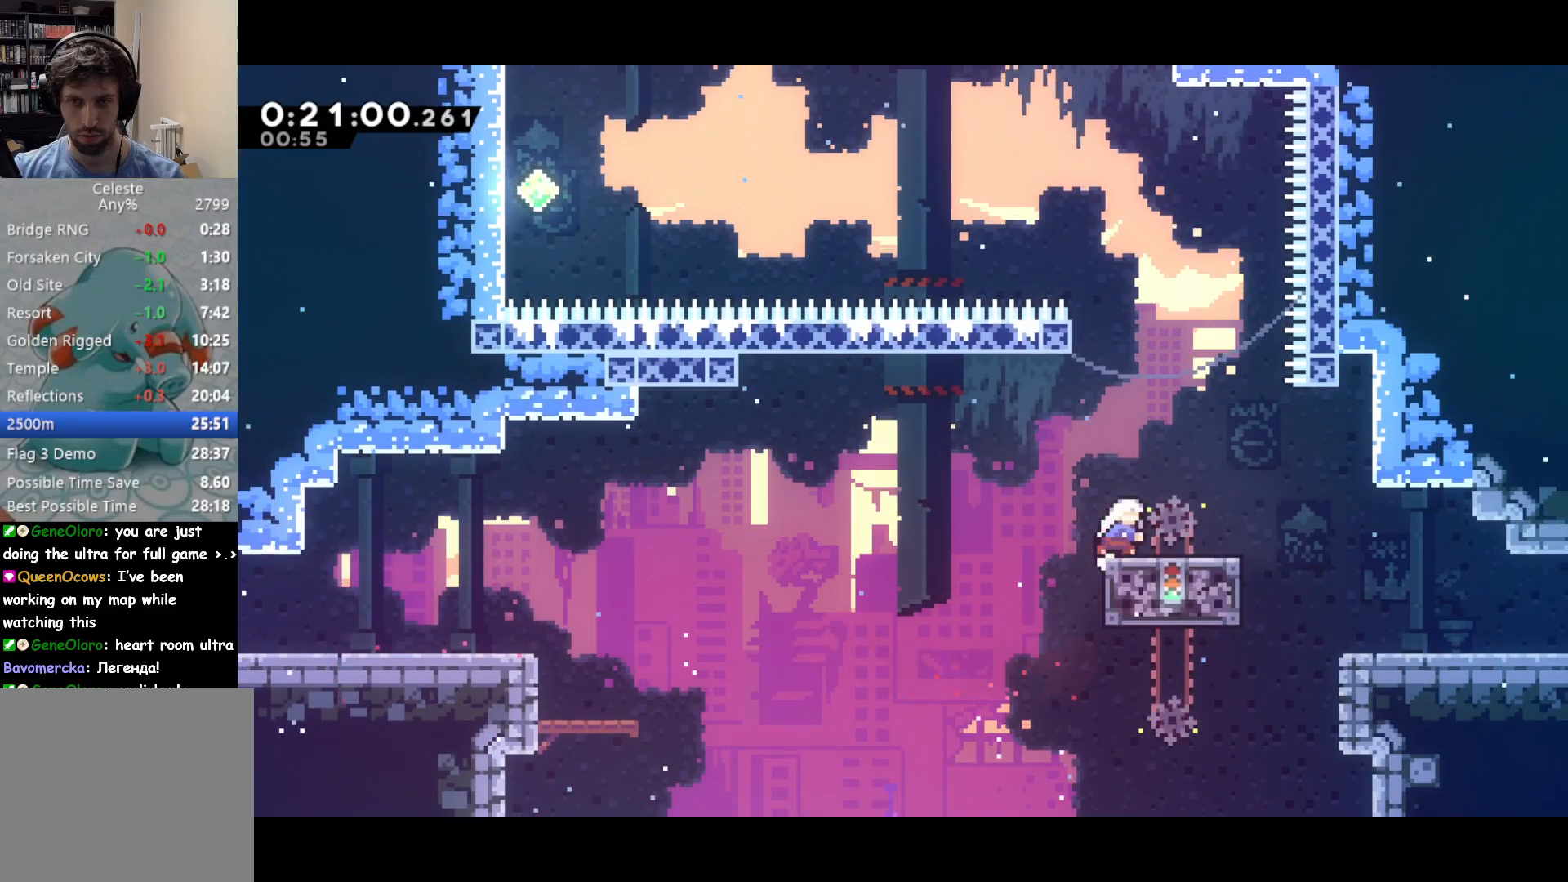
{"buttons": ["DPAD_UP", "DPAD_LEFT"], "right_stick": "center", "events": [[67, "SQUARE", "up"], [100, "DPAD_RIGHT", "up"], [100, "DPAD_UP", "down"], [117, "DPAD_LEFT", "down"], [150, "CROSS", "down"], [417, "CROSS", "up"]]}
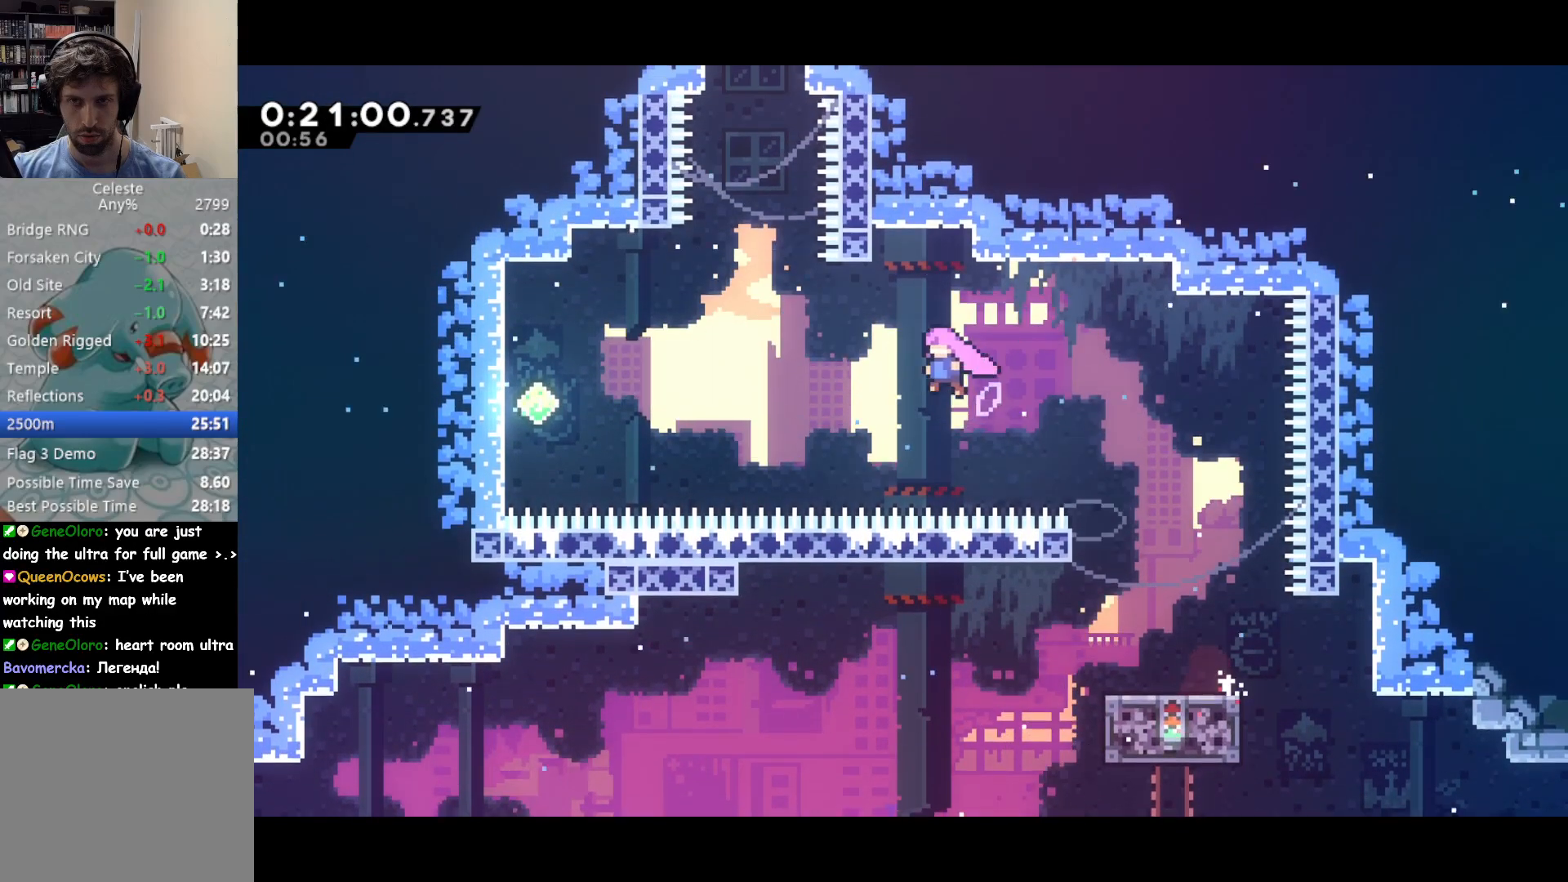
{"buttons": ["DPAD_UP"], "right_stick": "center", "events": [[50, "L2", "down"], [250, "L2", "up"], [300, "DPAD_LEFT", "up"], [333, "SQUARE", "down"], [467, "SQUARE", "up"]]}
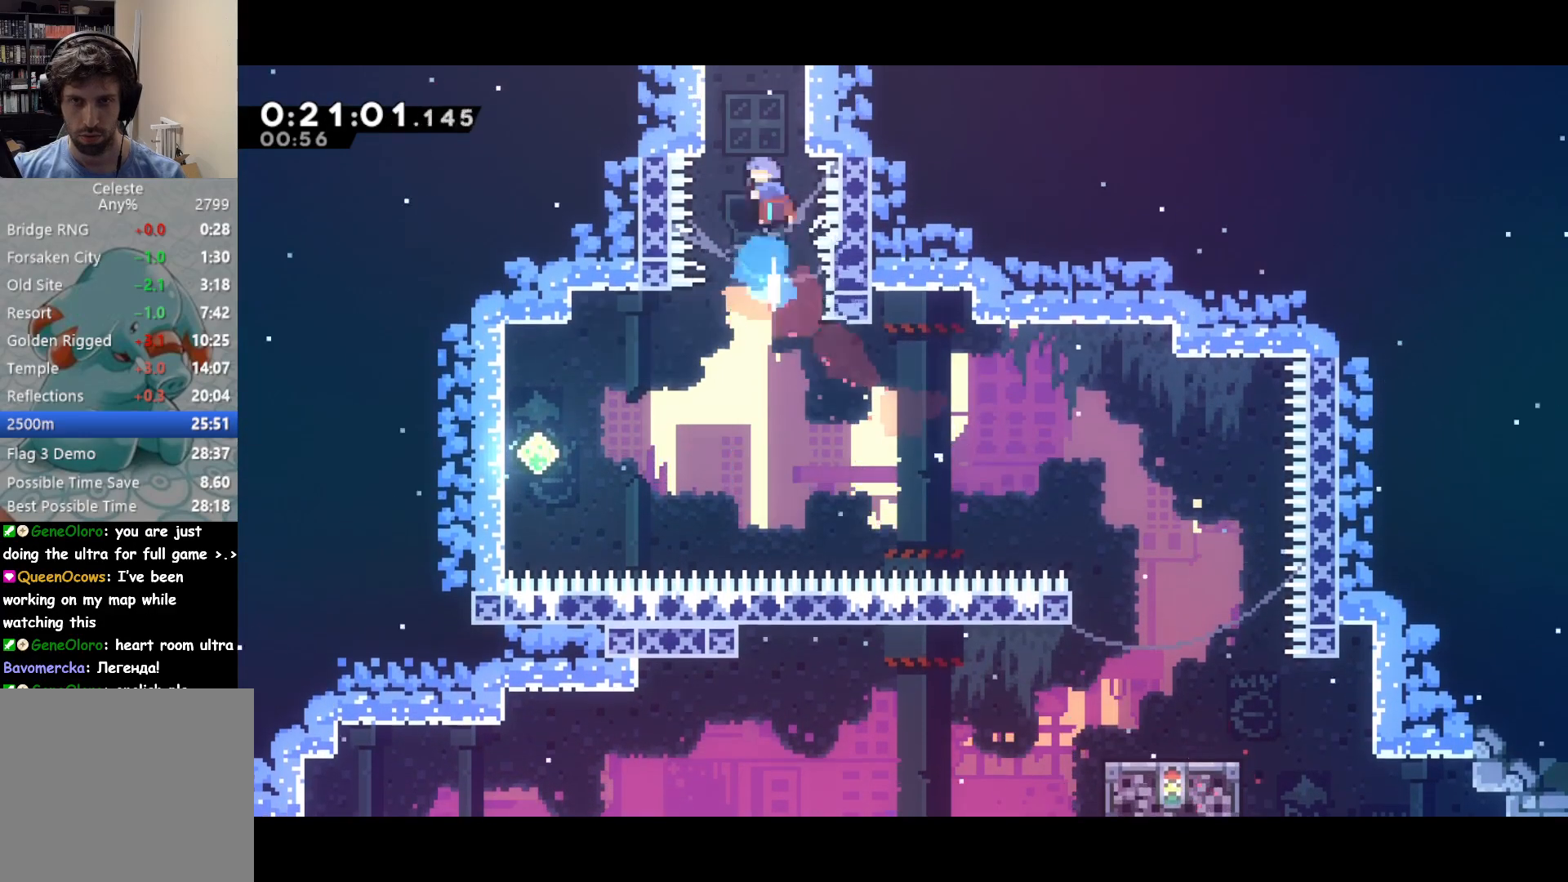
{"buttons": ["R2", "DPAD_UP", "DPAD_RIGHT"], "right_stick": "center", "events": [[33, "DPAD_RIGHT", "down"], [100, "R2", "down"], [117, "CROSS", "down"], [233, "CROSS", "up"], [283, "CROSS", "down"], [433, "CROSS", "up"]]}